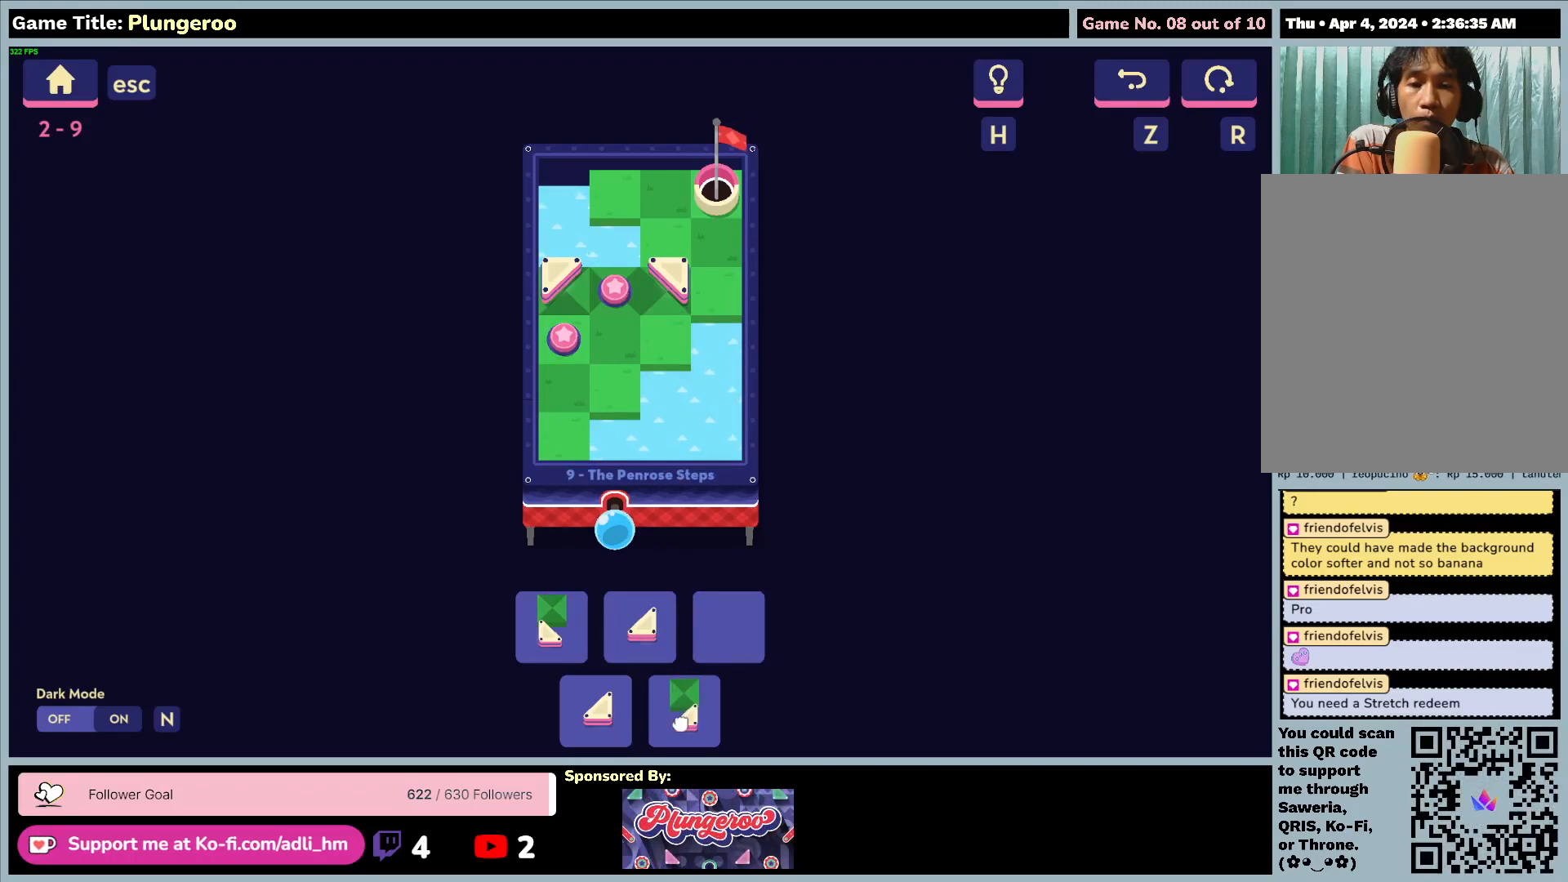
Gameplay with keyboard and mouse; each line is a JSON object with the keys and mouse buttons held at the frame after it. "events" lists presses ("down") and releases ("up") of "0", "1", "2", "3", "4", "5", "6", "7", "8", "9", "a", "alt", "b", "c", "caps_lock", "ctrl", "d", "down", "e", "escape", "f", "f1", "f2", "f3", "f4", "f5", "f6", "f7", "f8", "g", "h", "i", "j", "k", "l", "left", "m", "n", "o", "p", "q", "r", "return", "right", "s", "shift", "space", "t", "tab", "tilde", "u", "up", "v", "w", "x", "y", "z", "mouse_left", "mouse_wheel" and "mouse_right" between this image and that frame as [ms after this image, input, new state], when the widget could be followed in between. "mouse_left", "mouse_wheel", "mouse_right" = the "left", "wheel", "right" buttons of the "mouse" list. No other keys are recorded. "wheel" means that the mouse wheel is clicked or scrolled. Not read: mouse_move.
{"keys": [], "mouse": [], "events": [[267, "mouse_left", "up"]]}
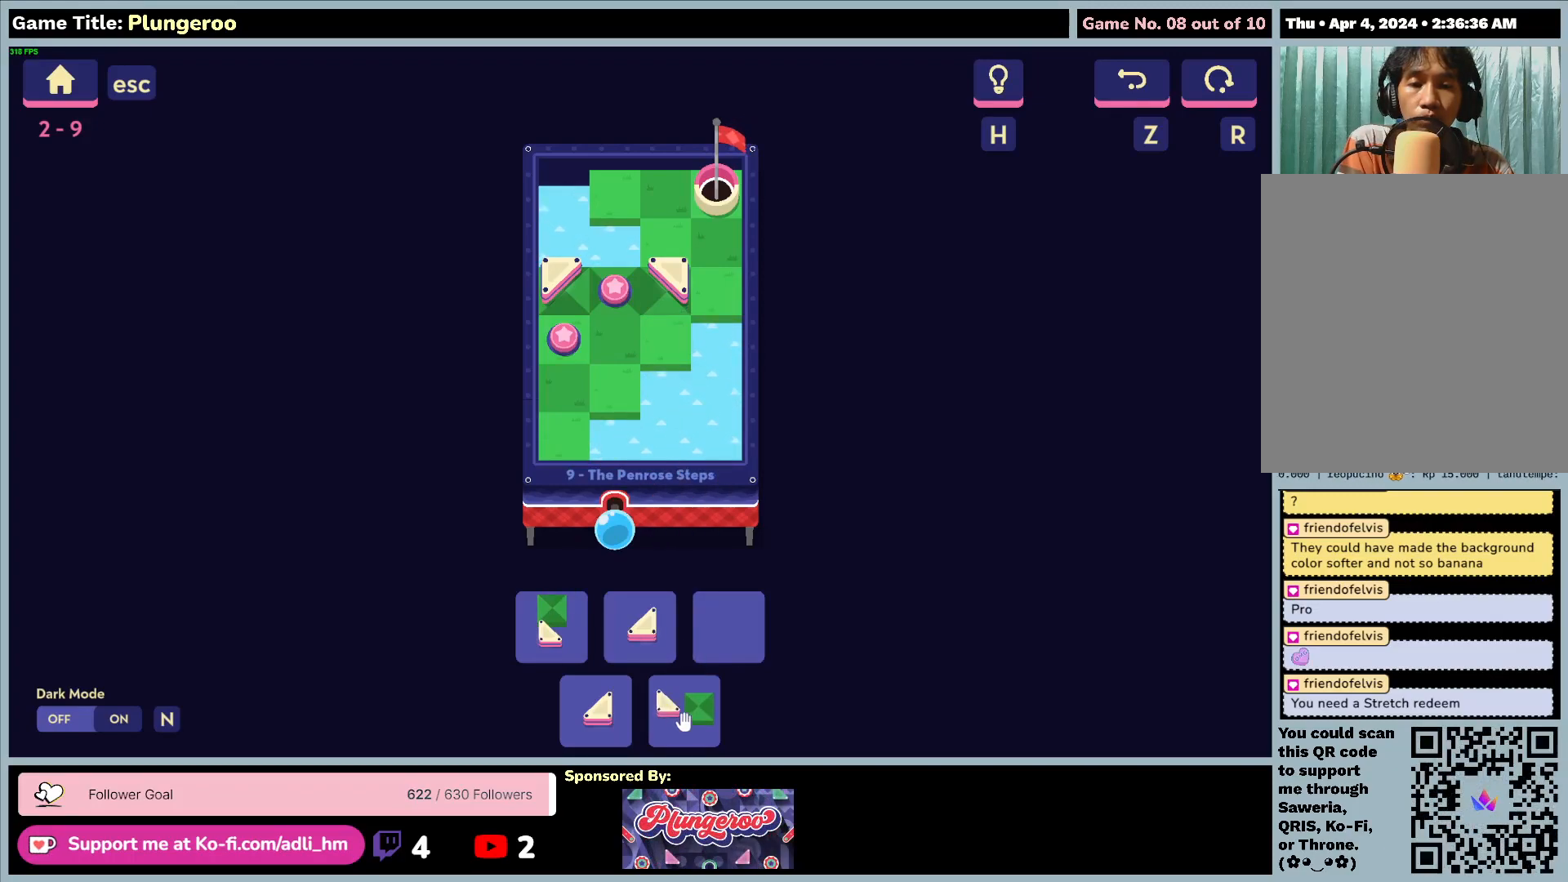
{"keys": [], "mouse": ["left"], "events": [[50, "mouse_left", "down"]]}
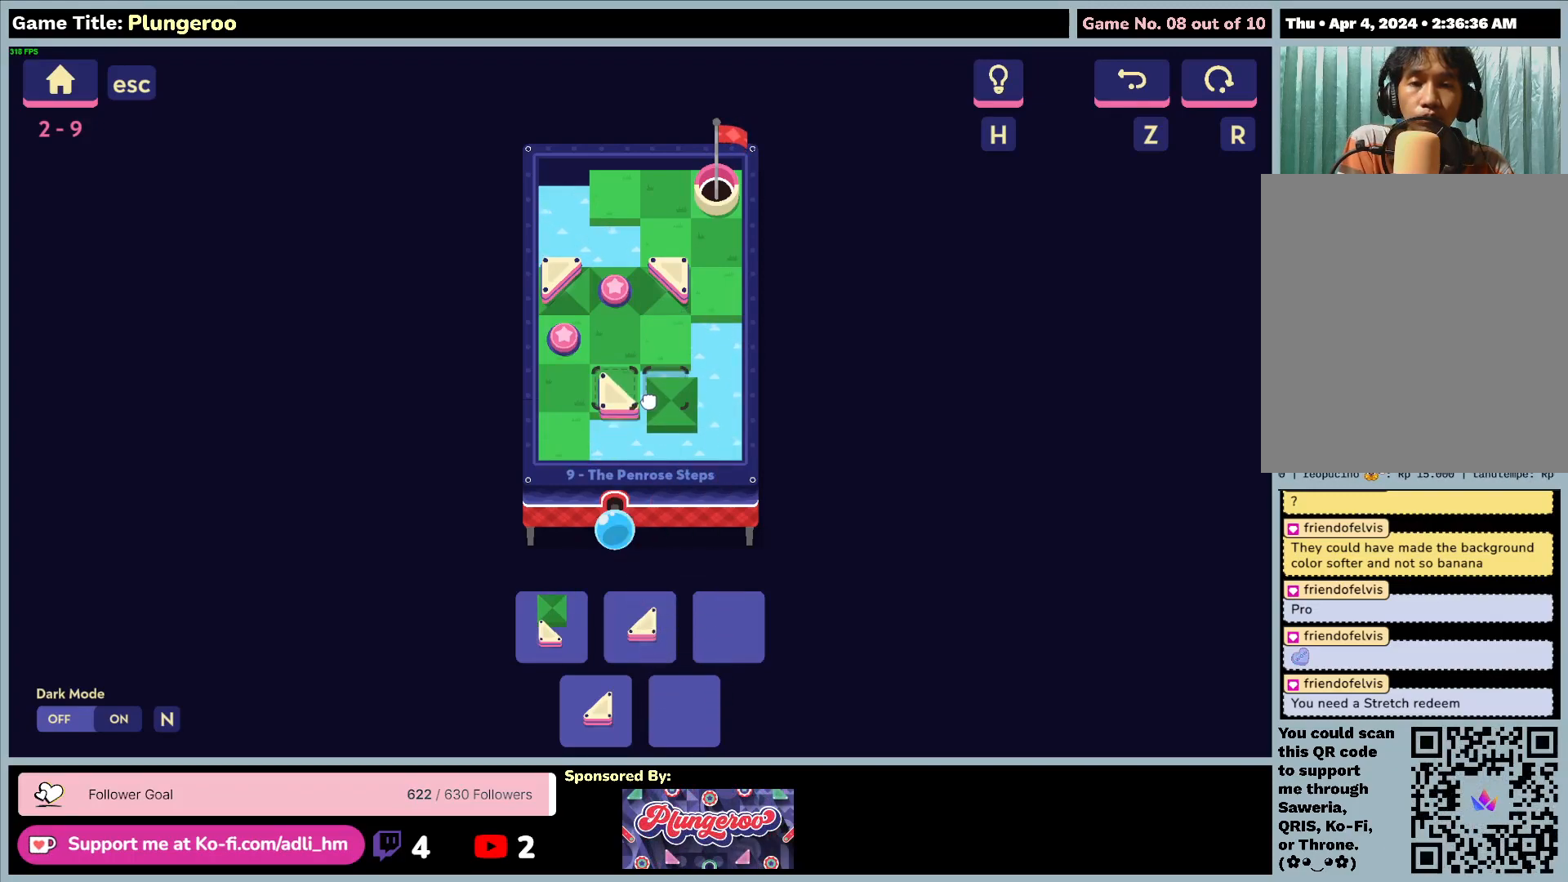
{"keys": [], "mouse": ["left"], "events": []}
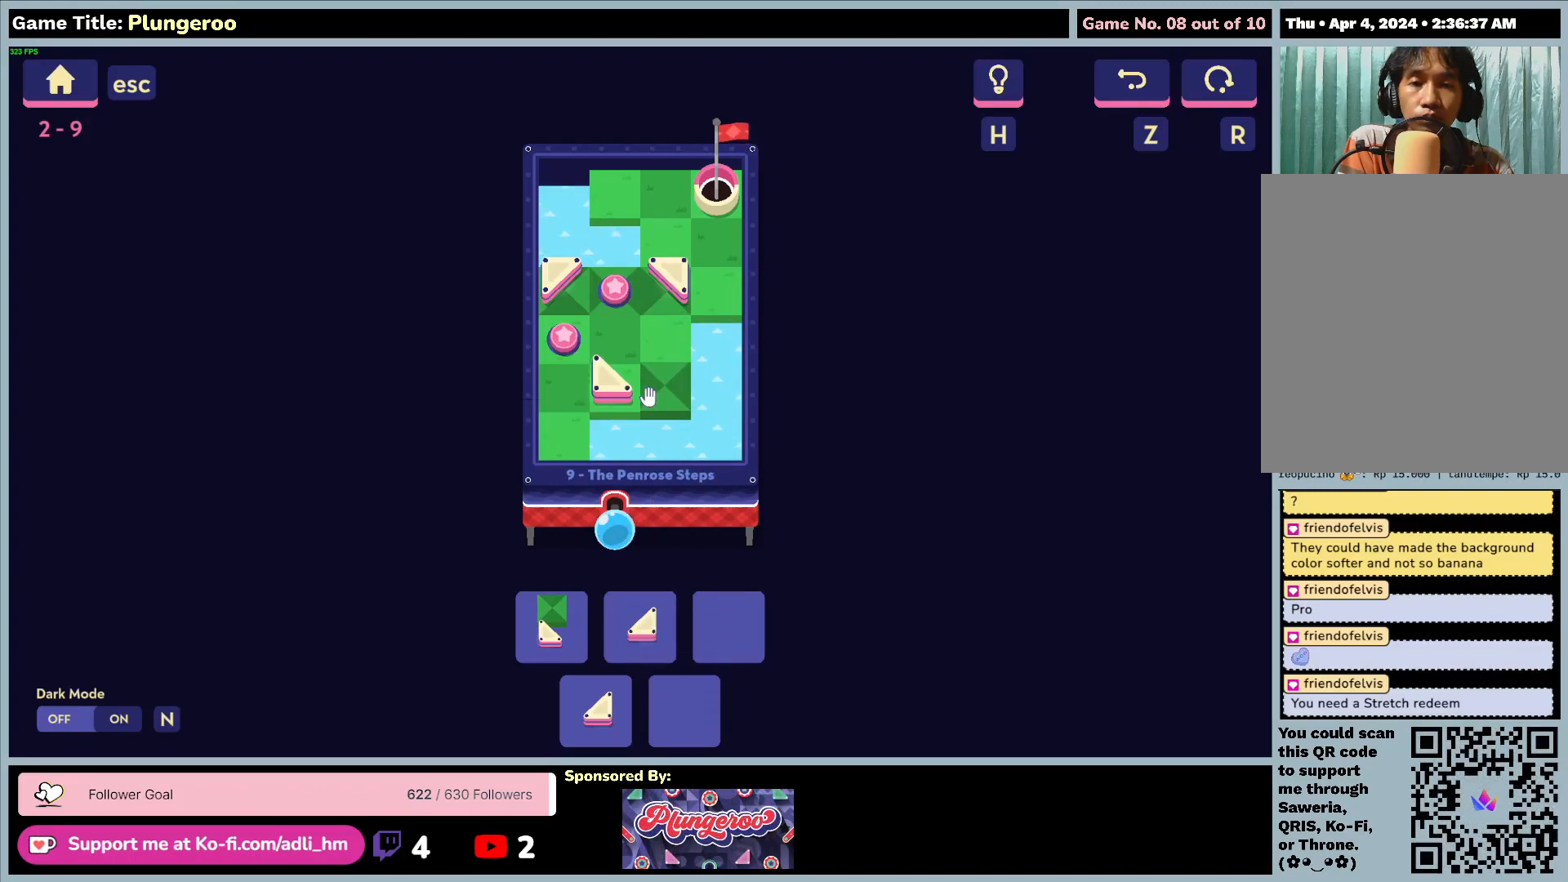
{"keys": [], "mouse": [], "events": [[100, "mouse_left", "up"]]}
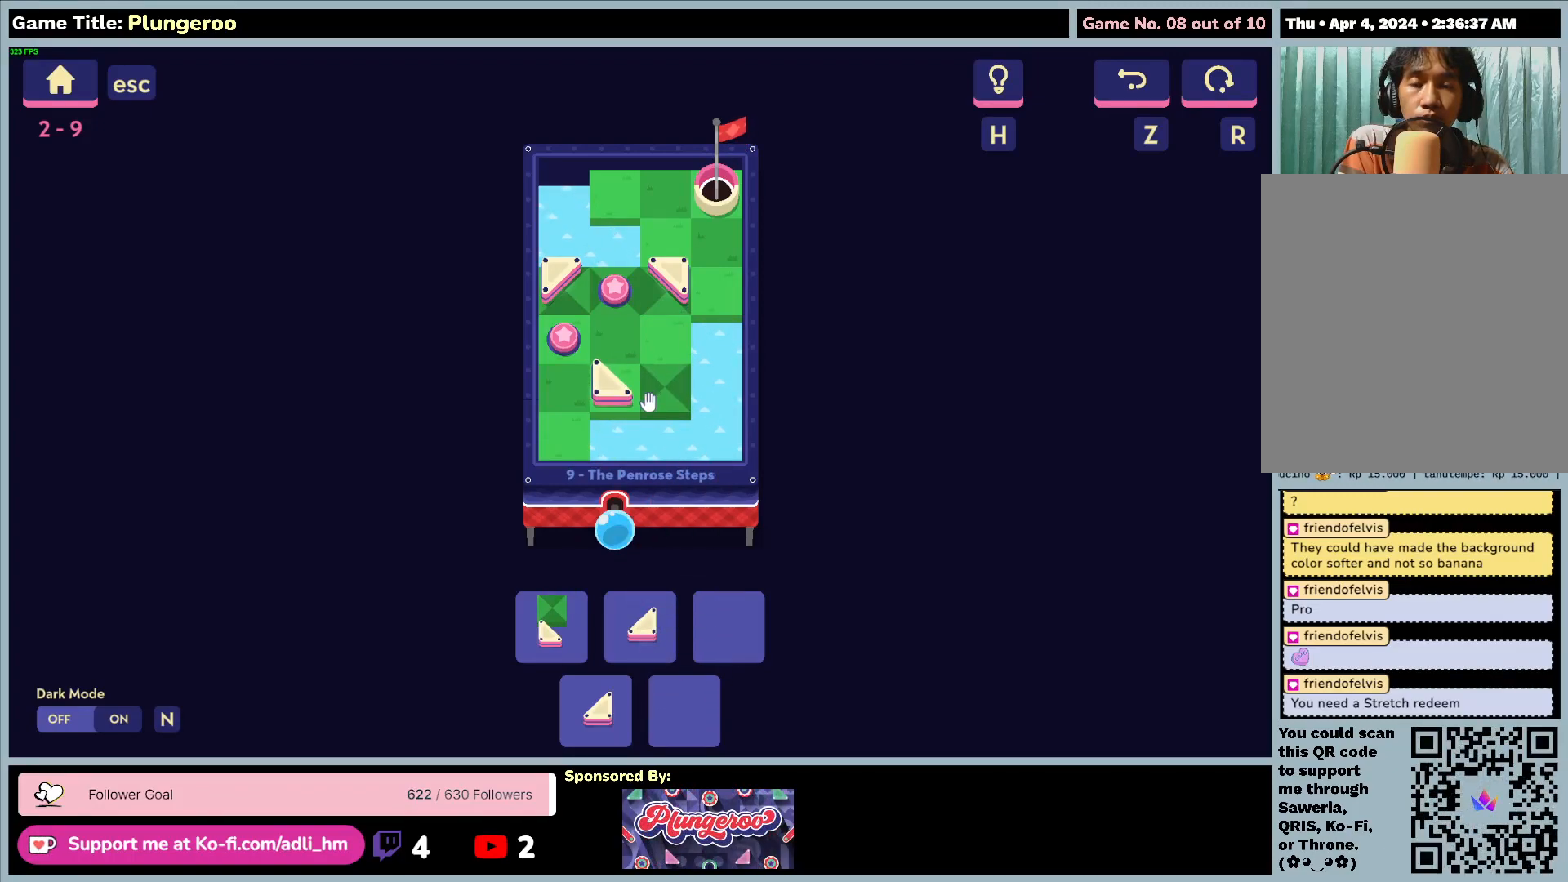
{"keys": [], "mouse": [], "events": []}
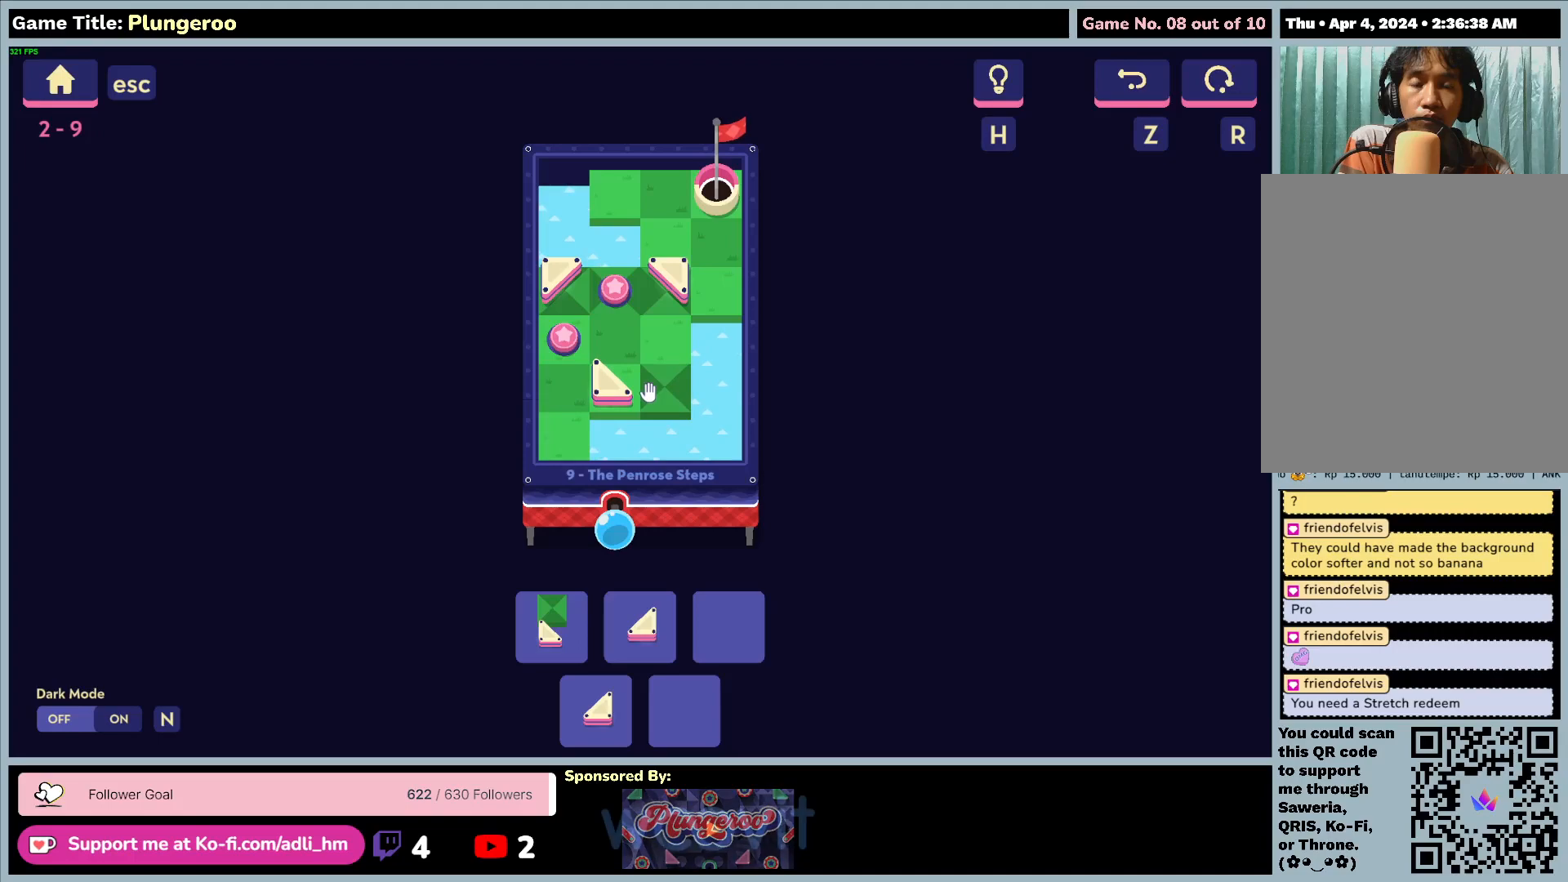
{"keys": [], "mouse": [], "events": []}
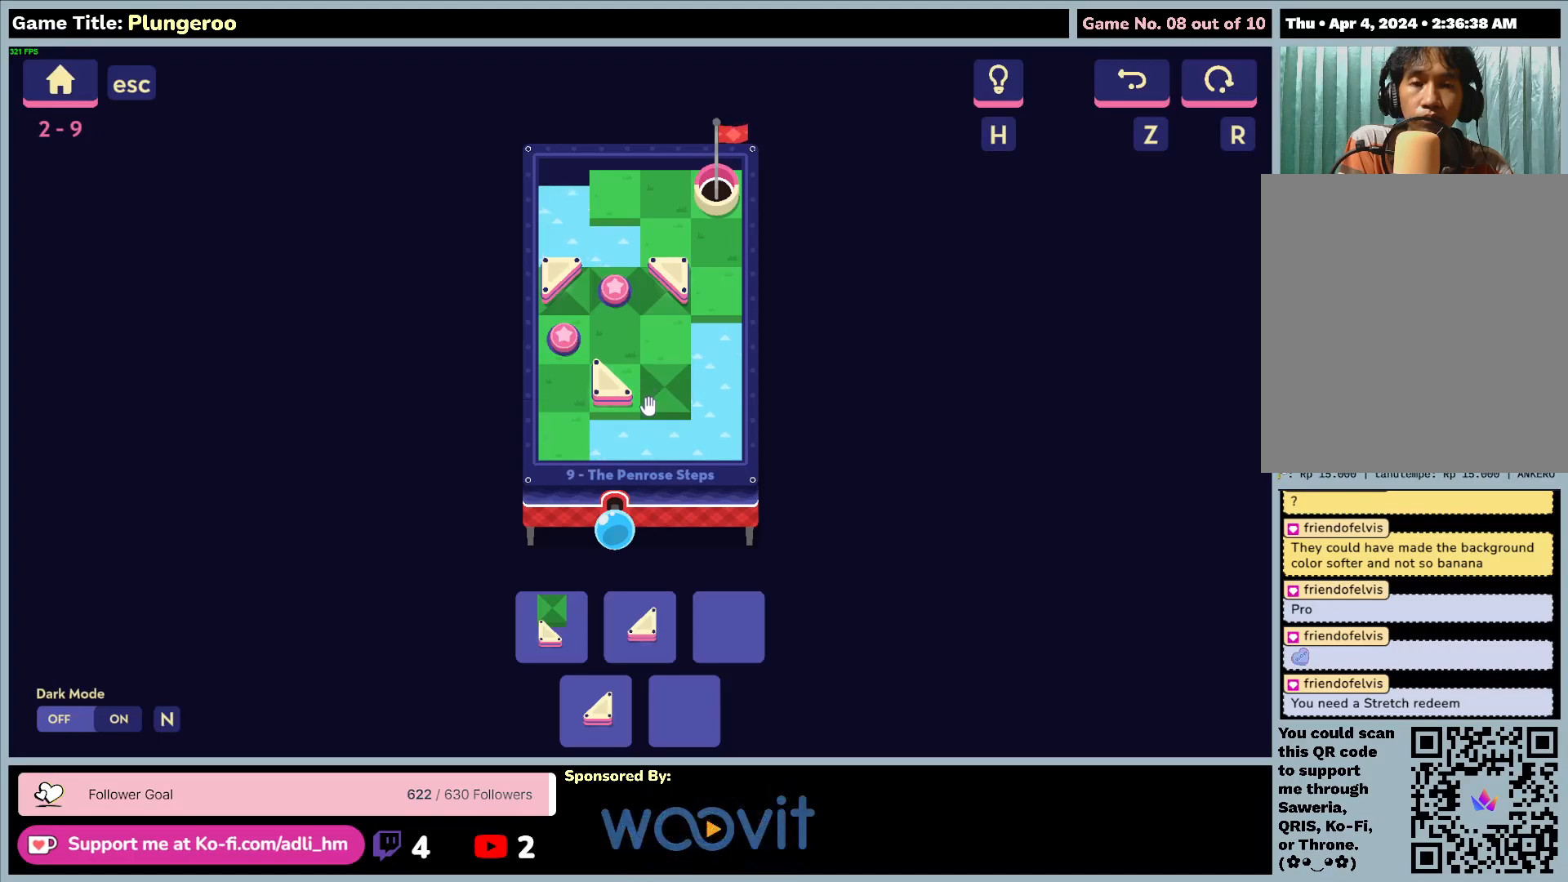
{"keys": [], "mouse": [], "events": []}
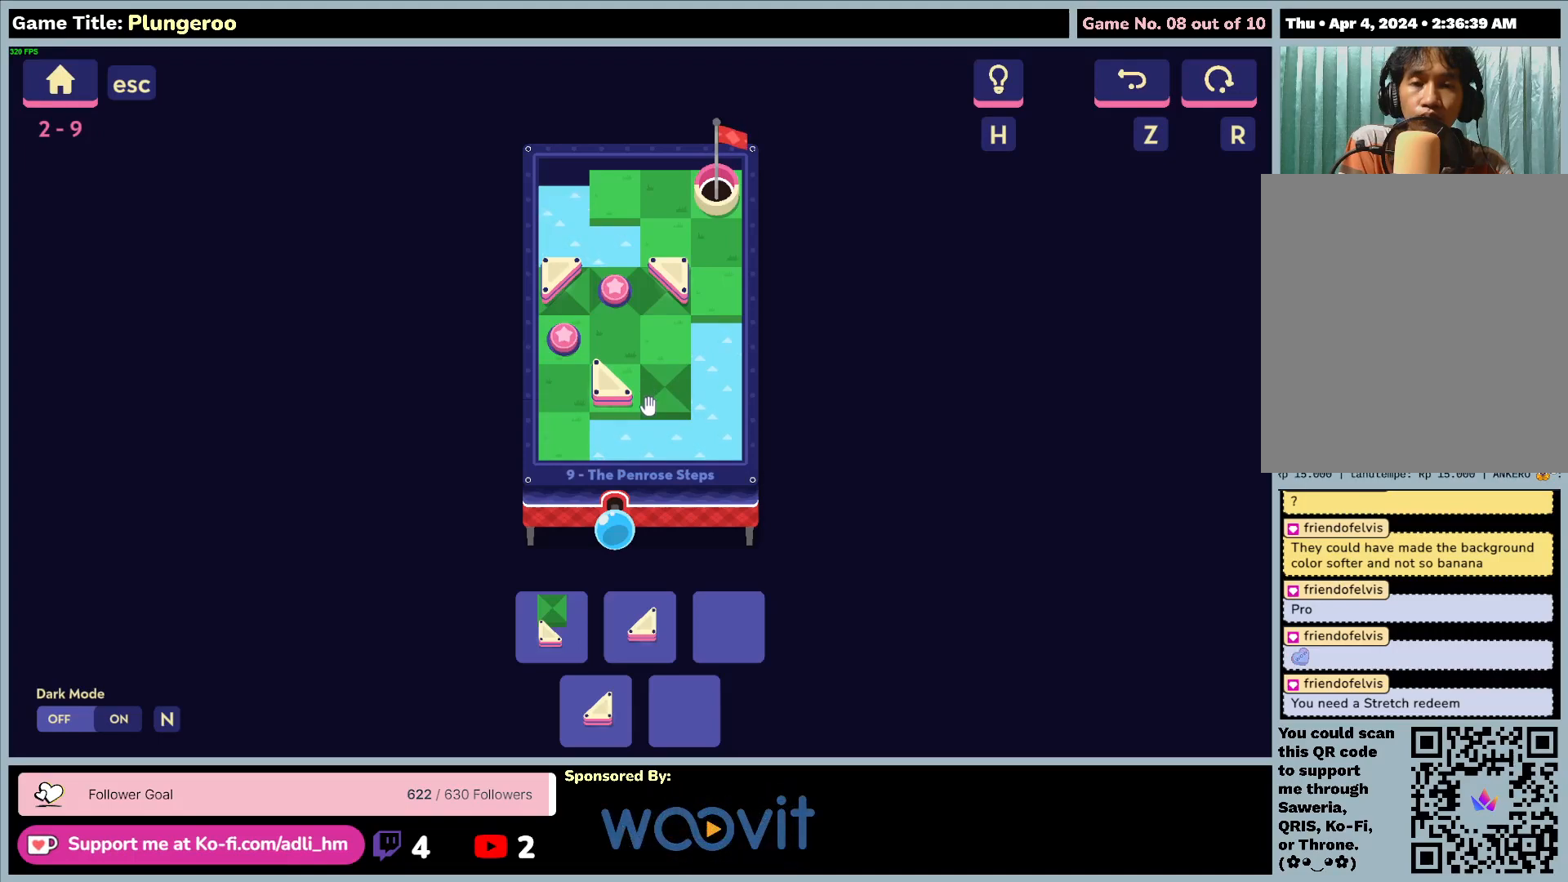
{"keys": [], "mouse": [], "events": []}
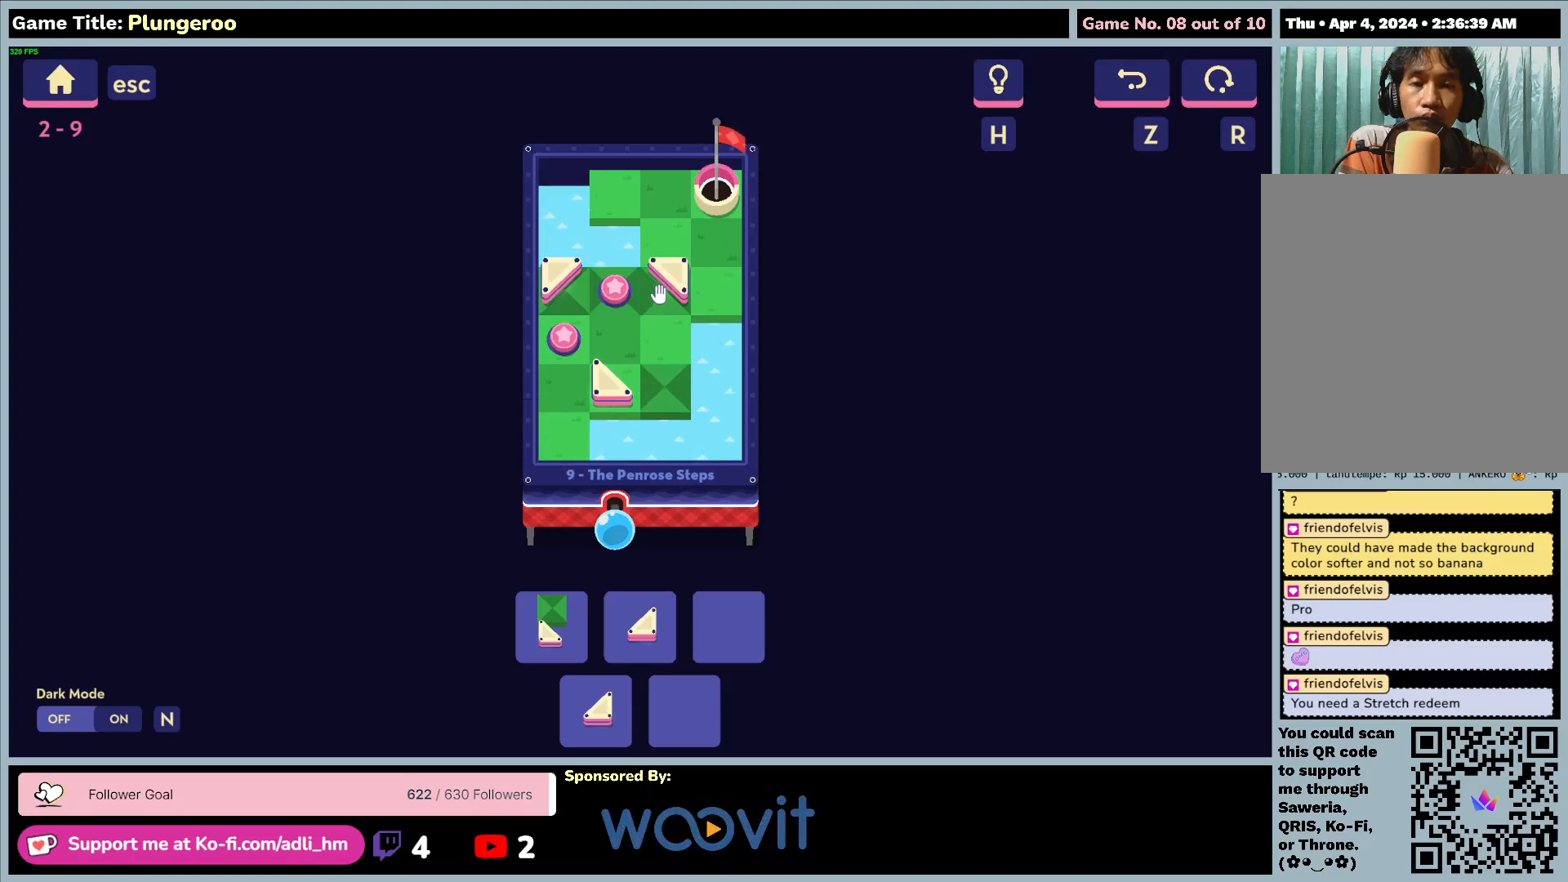
{"keys": [], "mouse": ["left"], "events": [[100, "mouse_left", "down"]]}
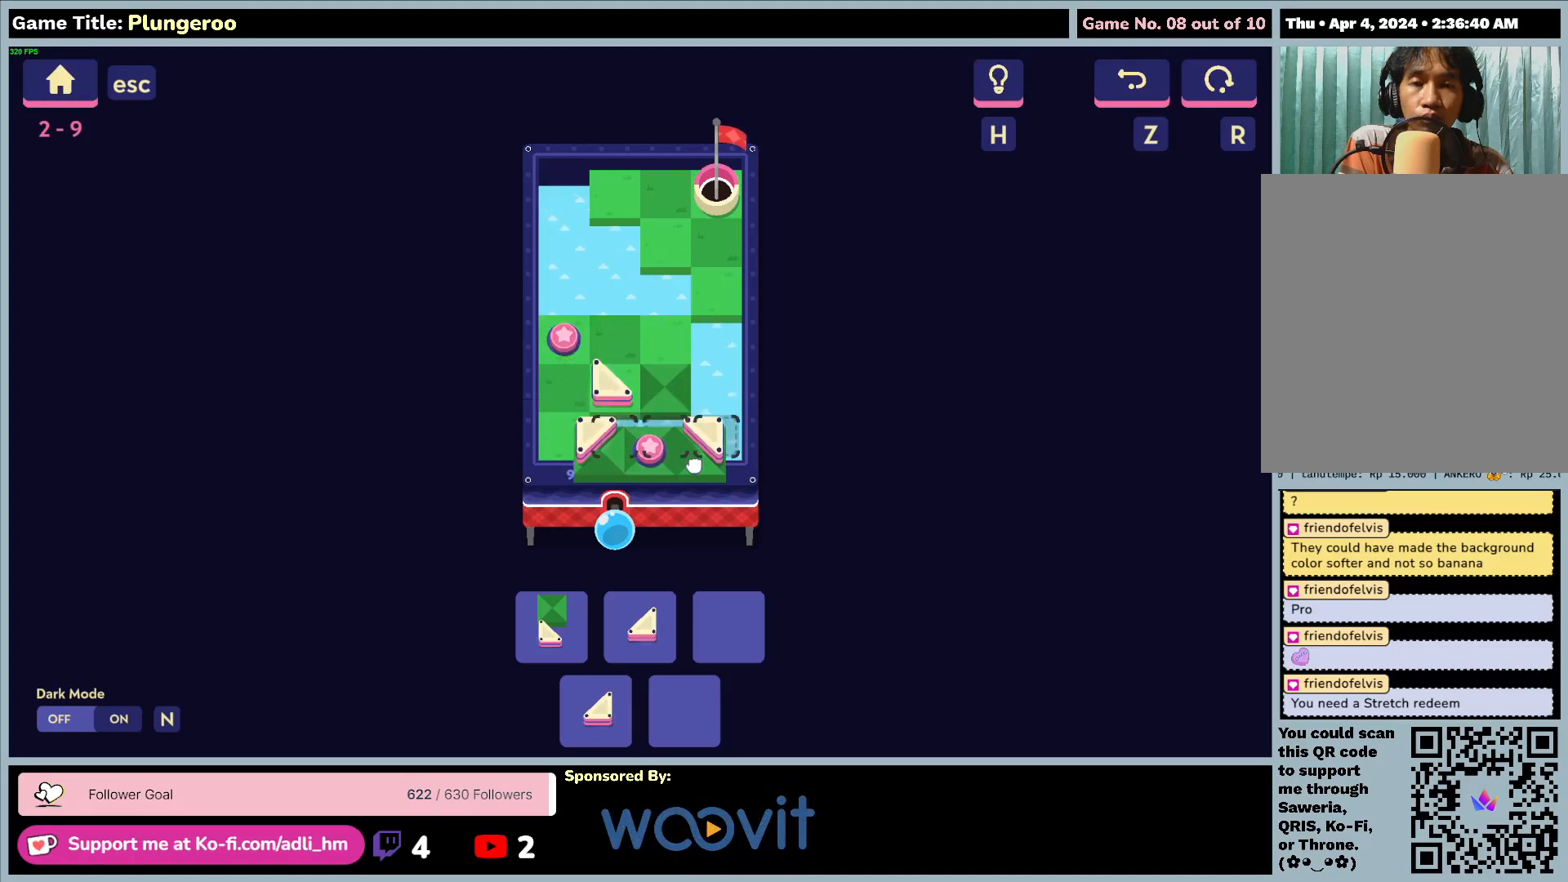
{"keys": [], "mouse": ["left"], "events": []}
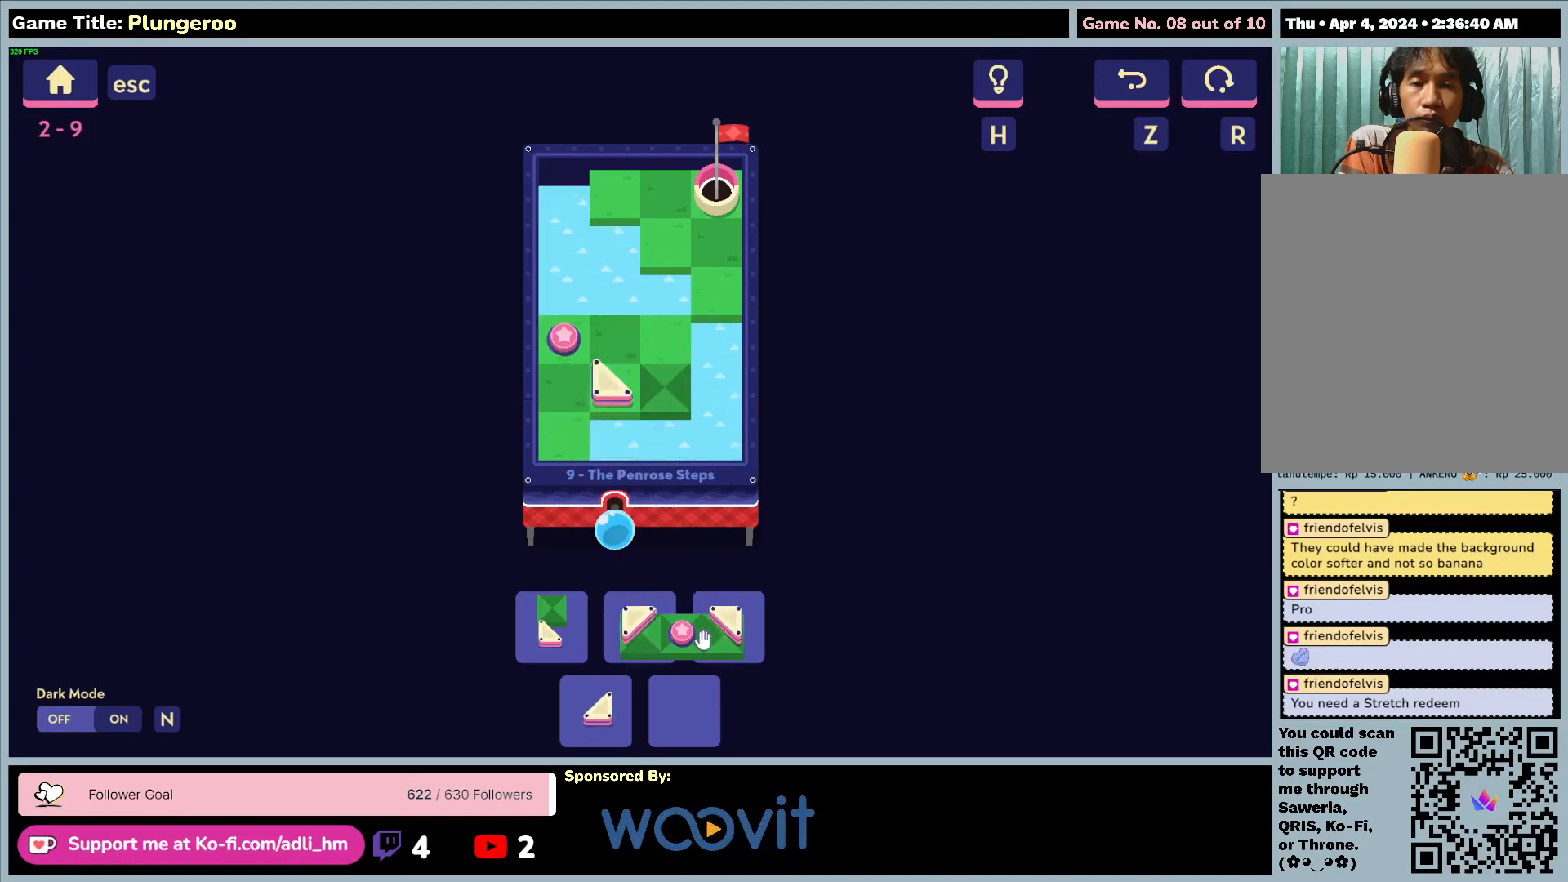
{"keys": [], "mouse": [], "events": [[167, "mouse_left", "up"]]}
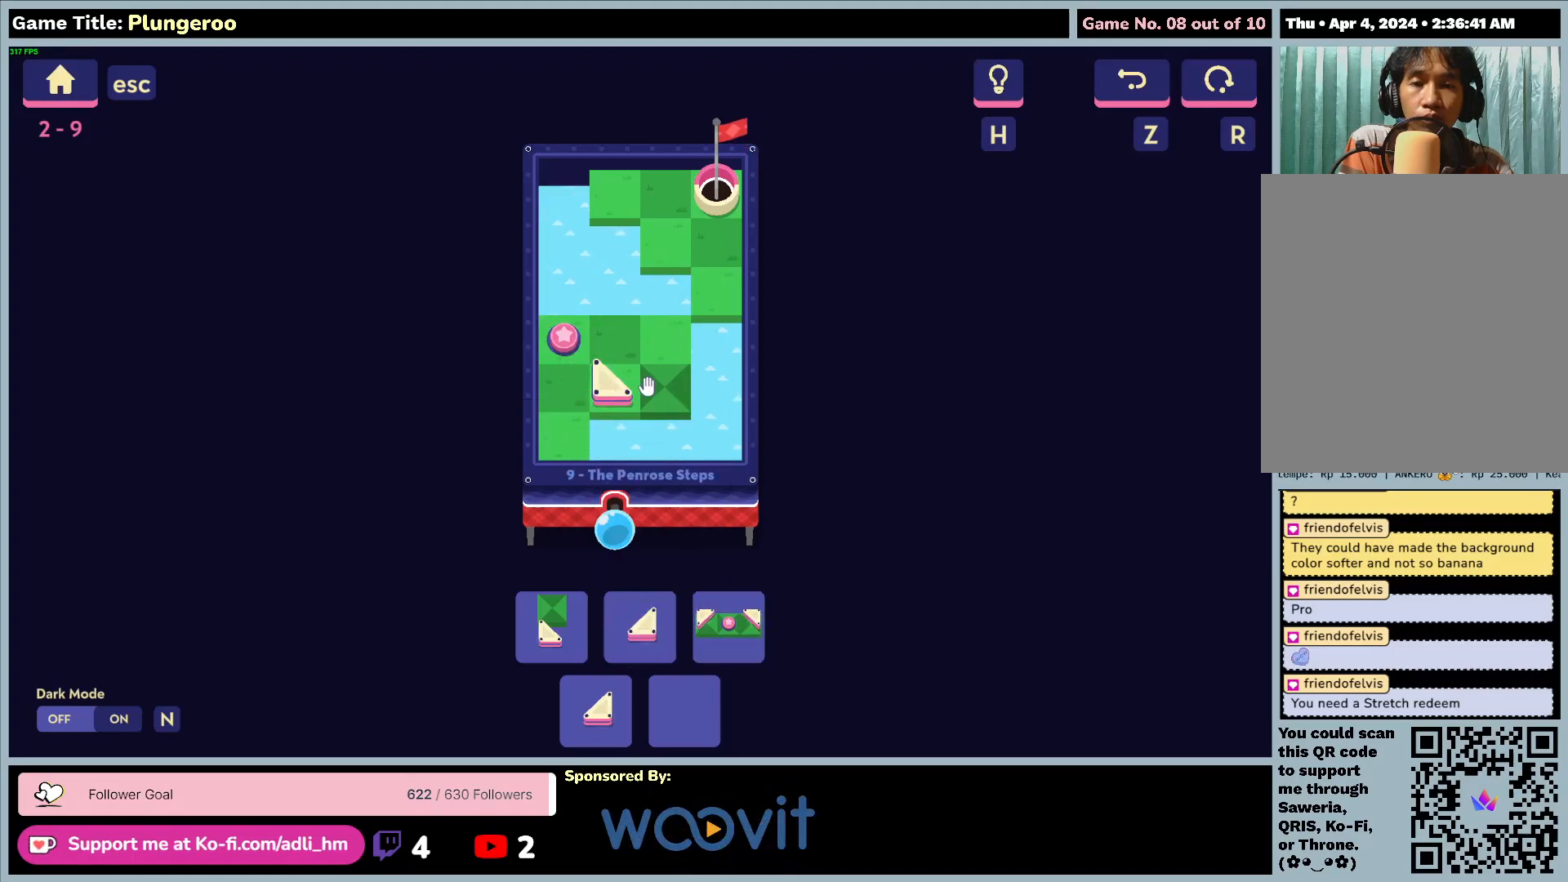
{"keys": [], "mouse": [], "events": [[83, "mouse_left", "down"], [433, "mouse_left", "up"]]}
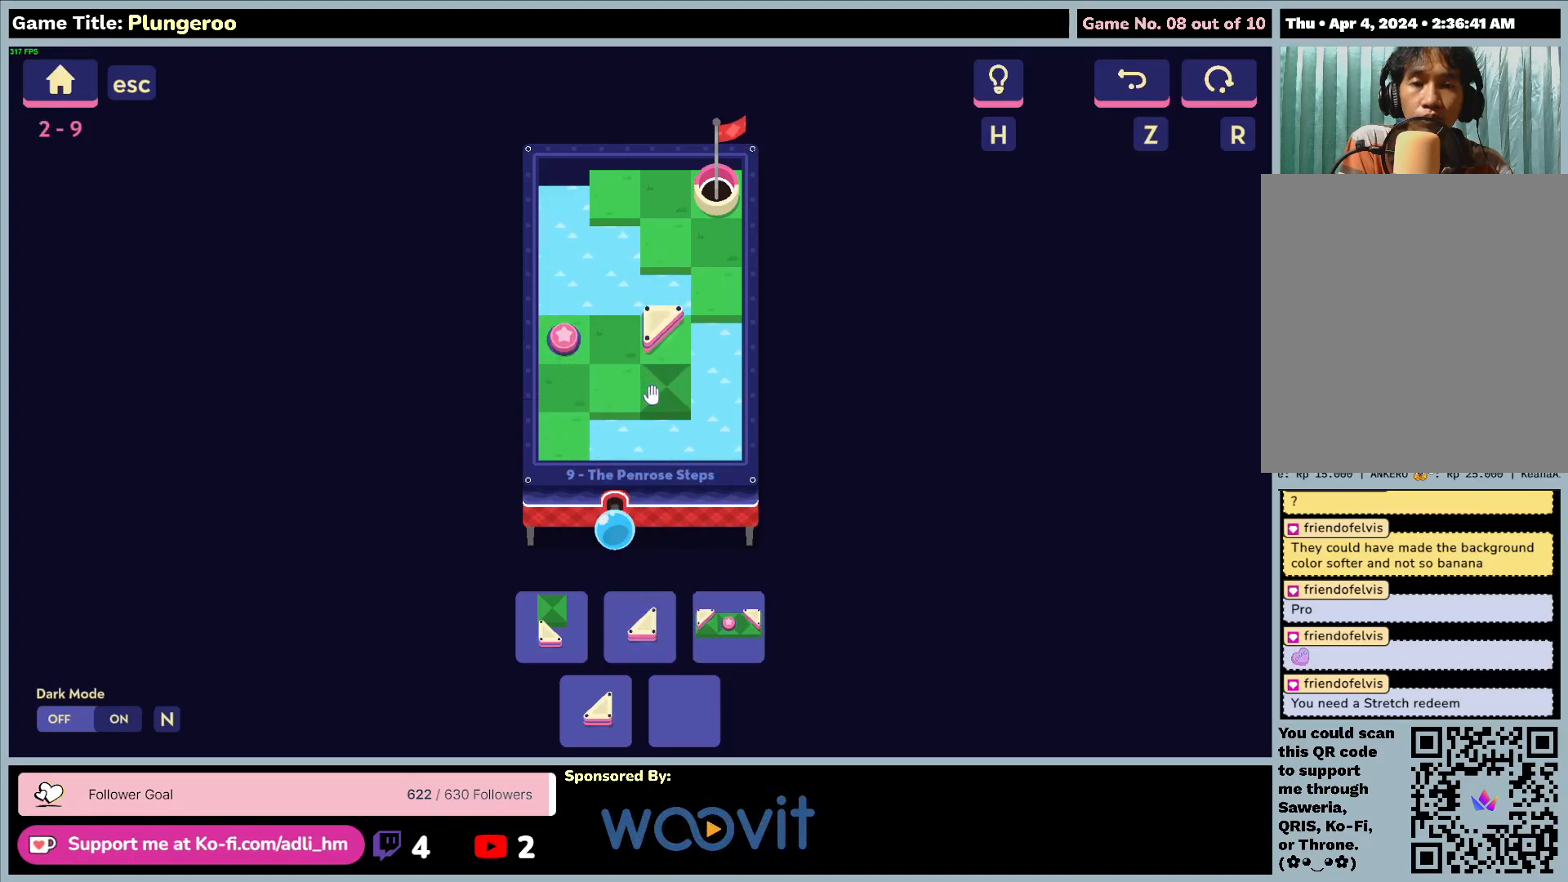
{"keys": [], "mouse": [], "events": []}
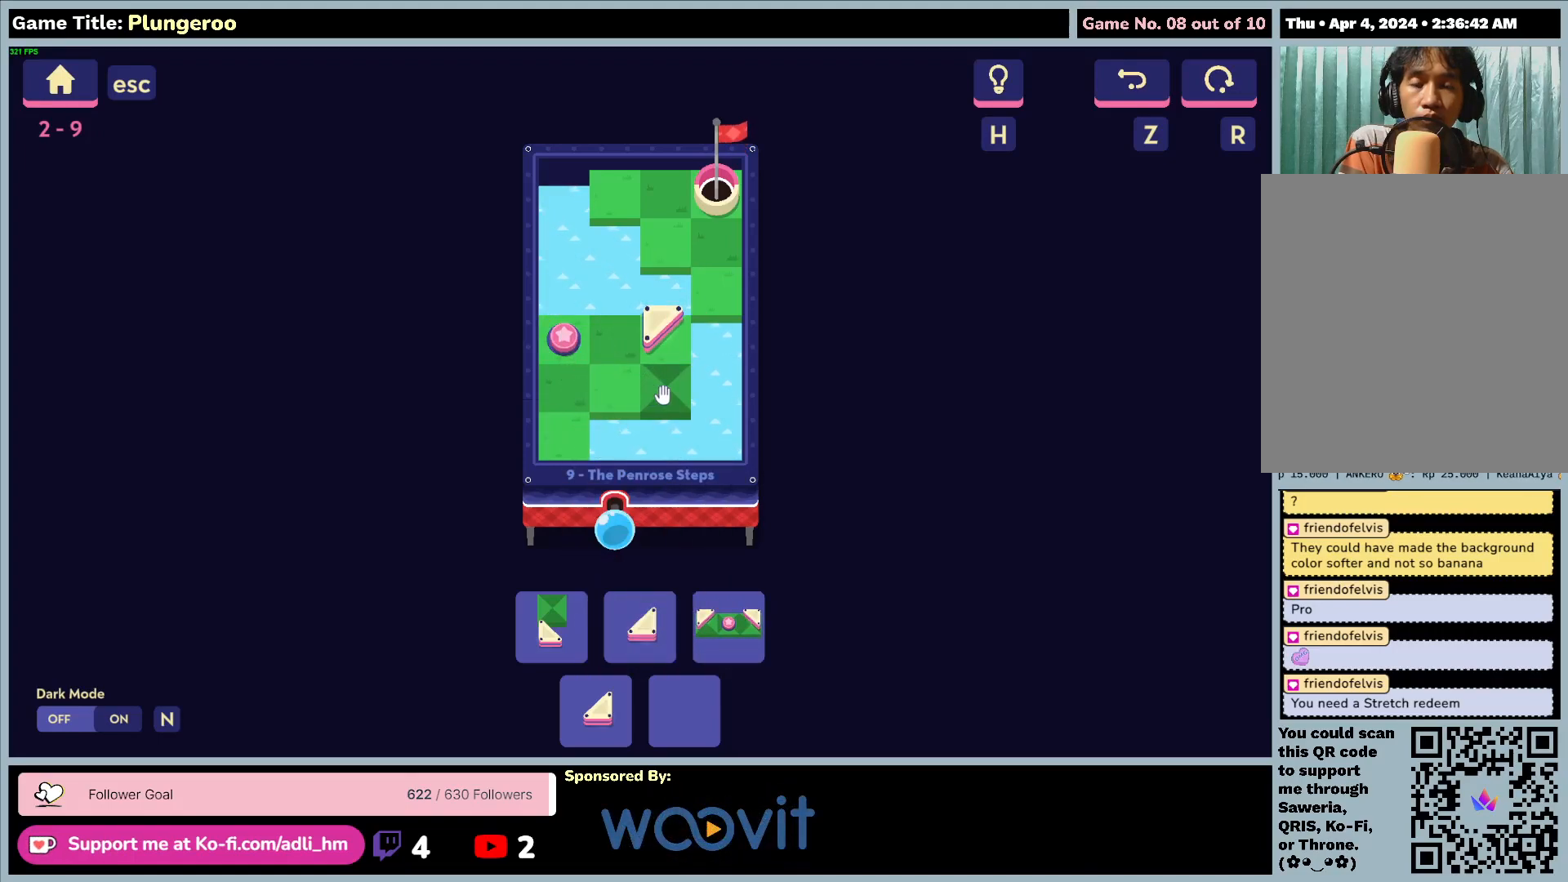
{"keys": [], "mouse": ["left"], "events": [[433, "mouse_left", "down"]]}
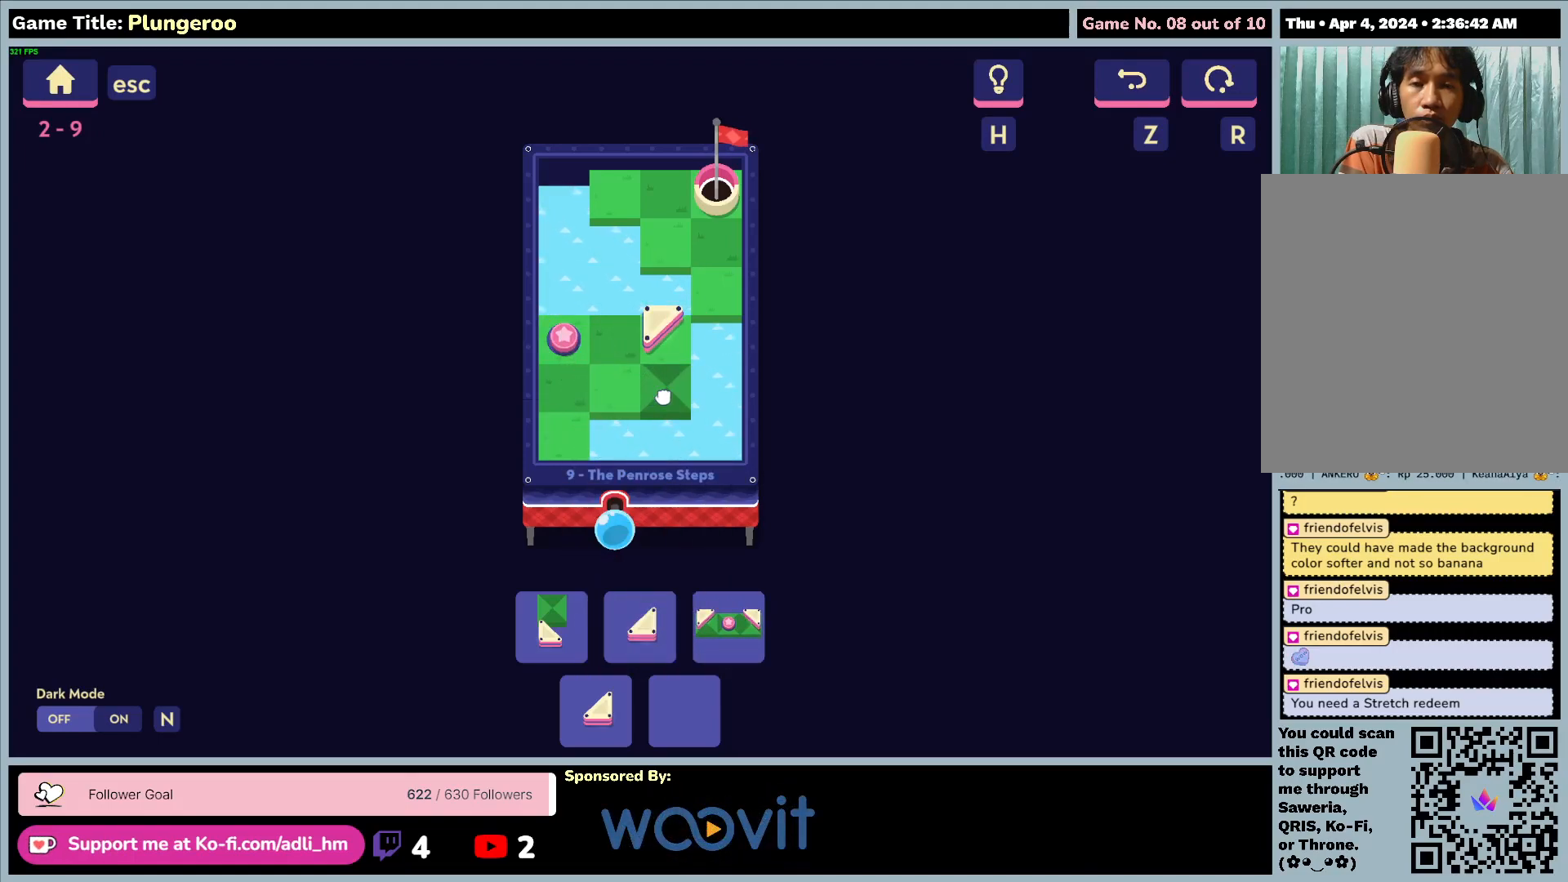
{"keys": [], "mouse": [], "events": [[300, "mouse_left", "up"]]}
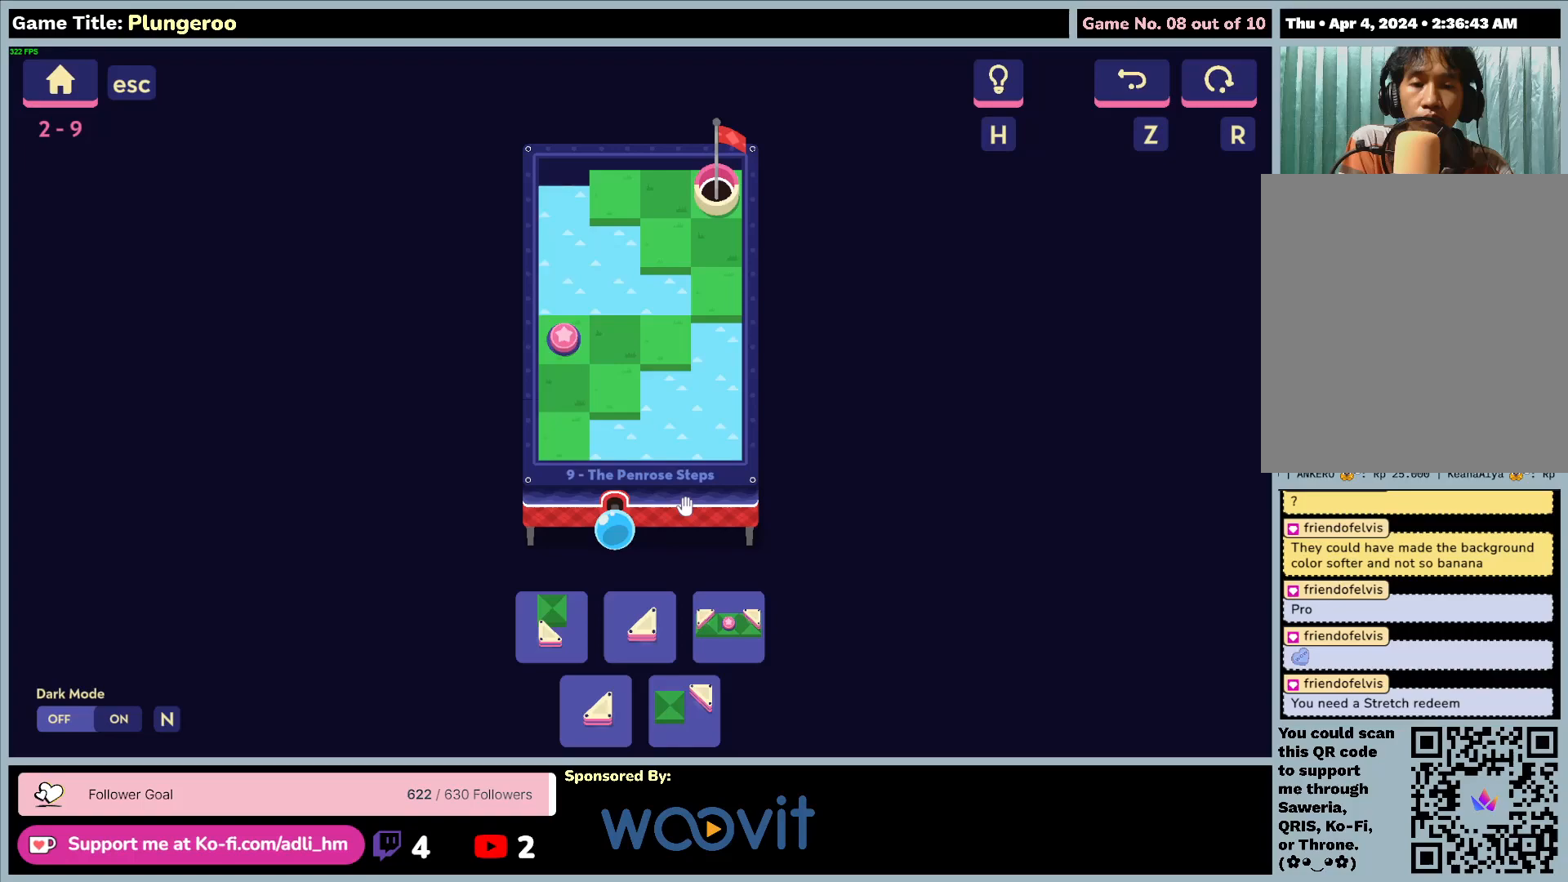
{"keys": [], "mouse": ["left"], "events": [[467, "mouse_left", "down"]]}
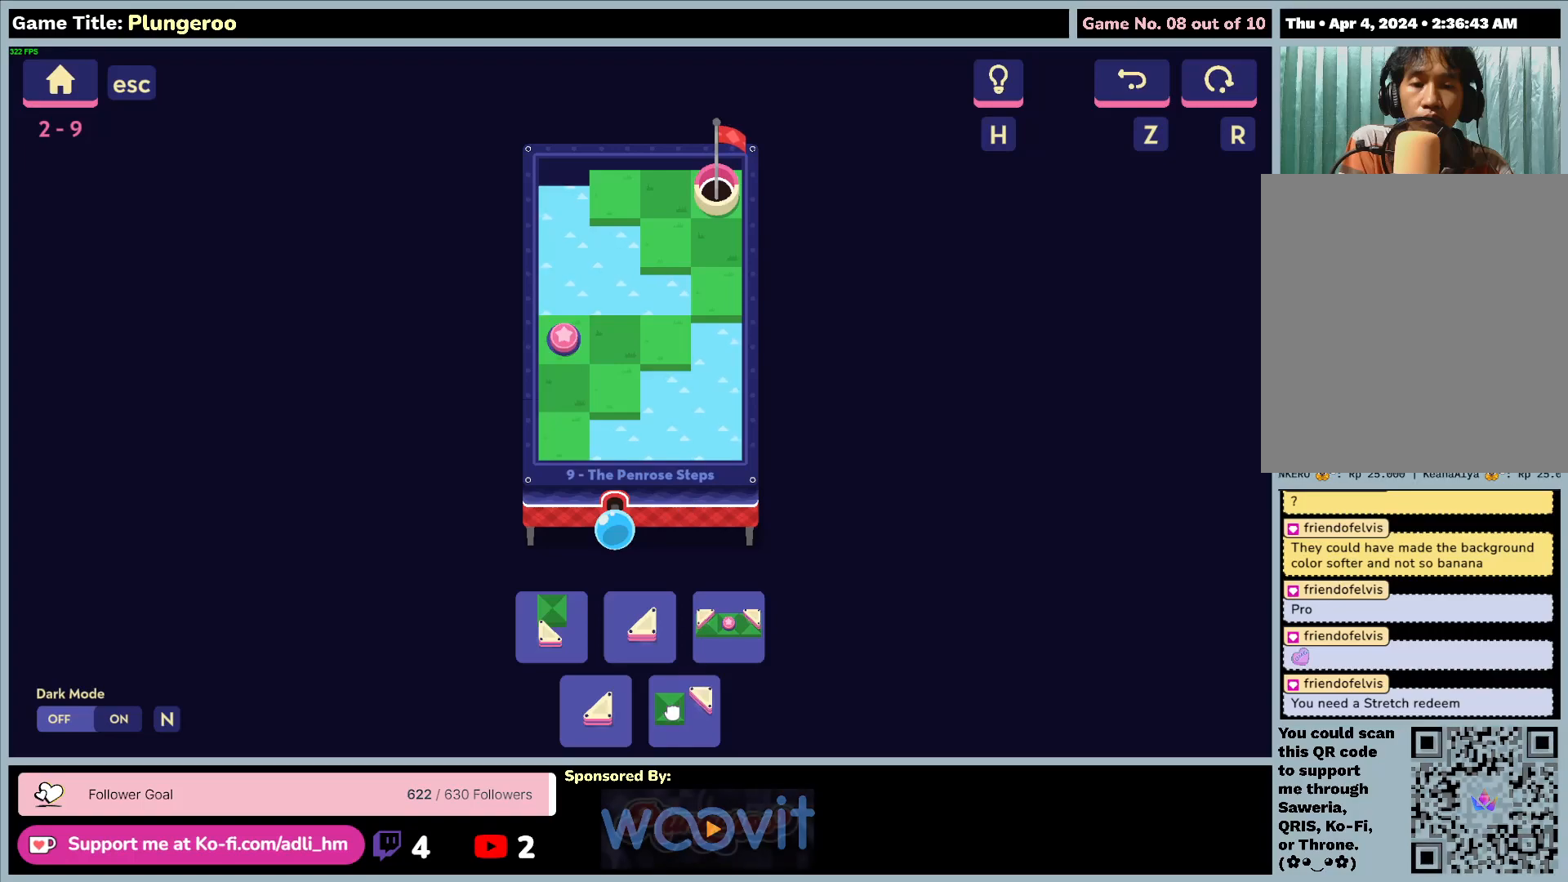
{"keys": [], "mouse": ["left"], "events": []}
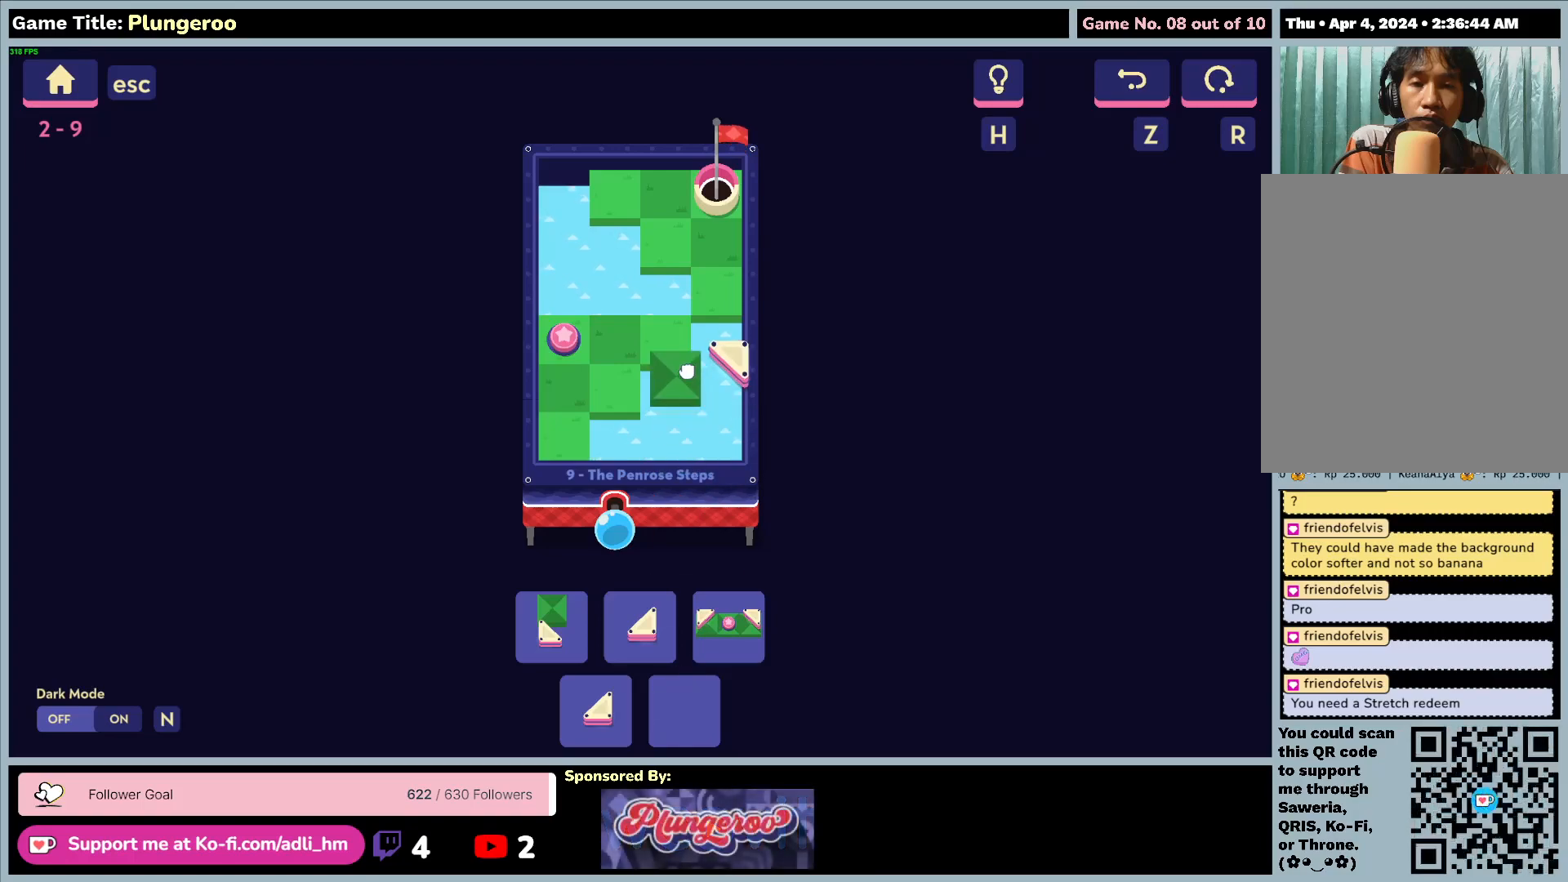
{"keys": [], "mouse": ["left"], "events": []}
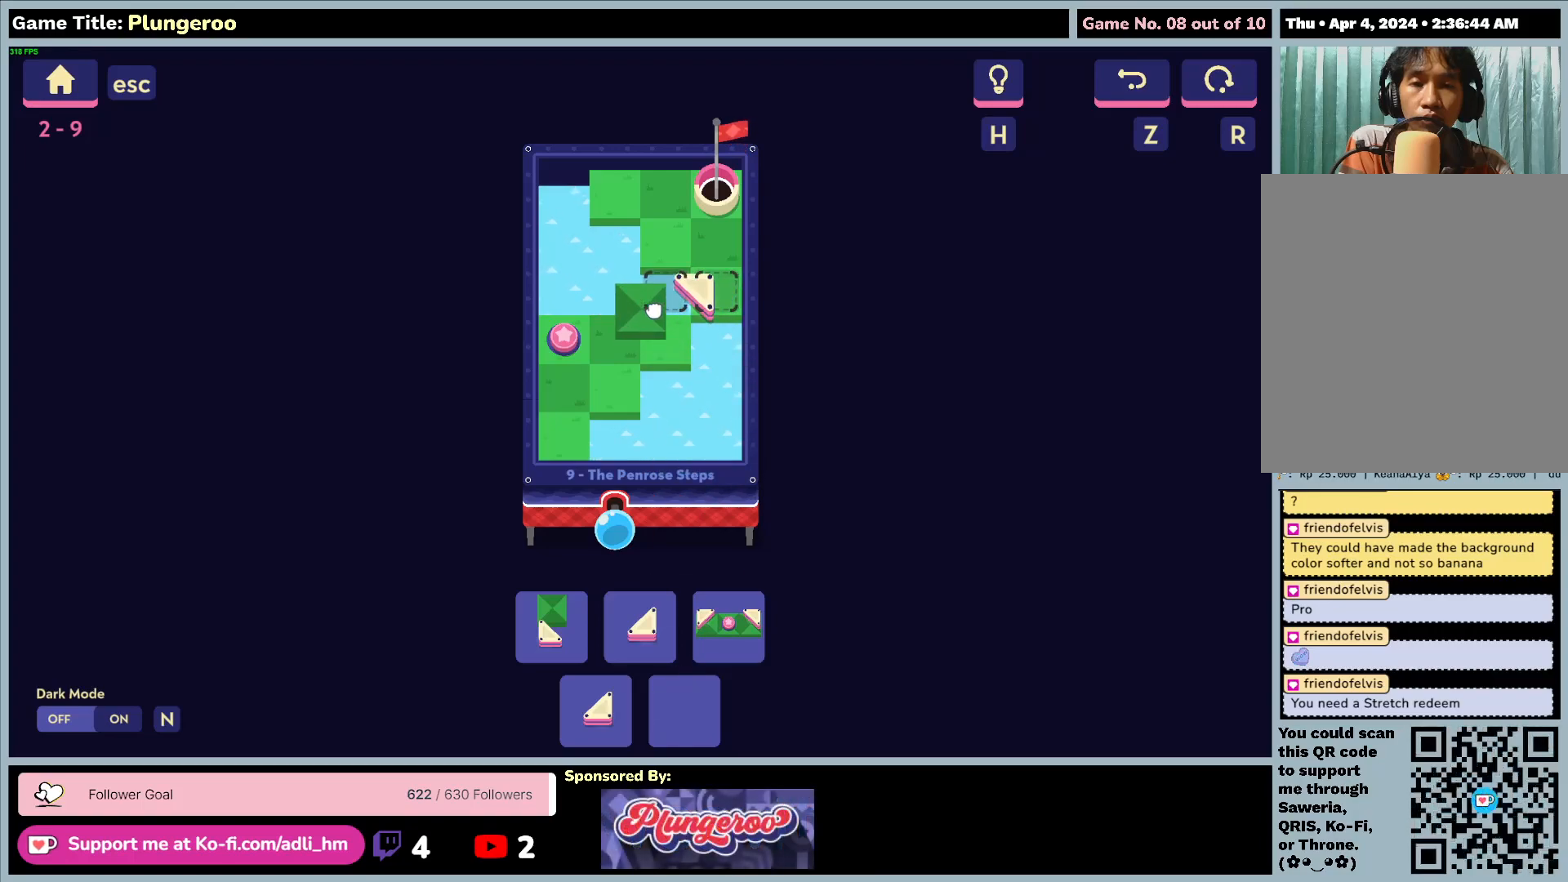
{"keys": [], "mouse": [], "events": [[500, "mouse_left", "up"]]}
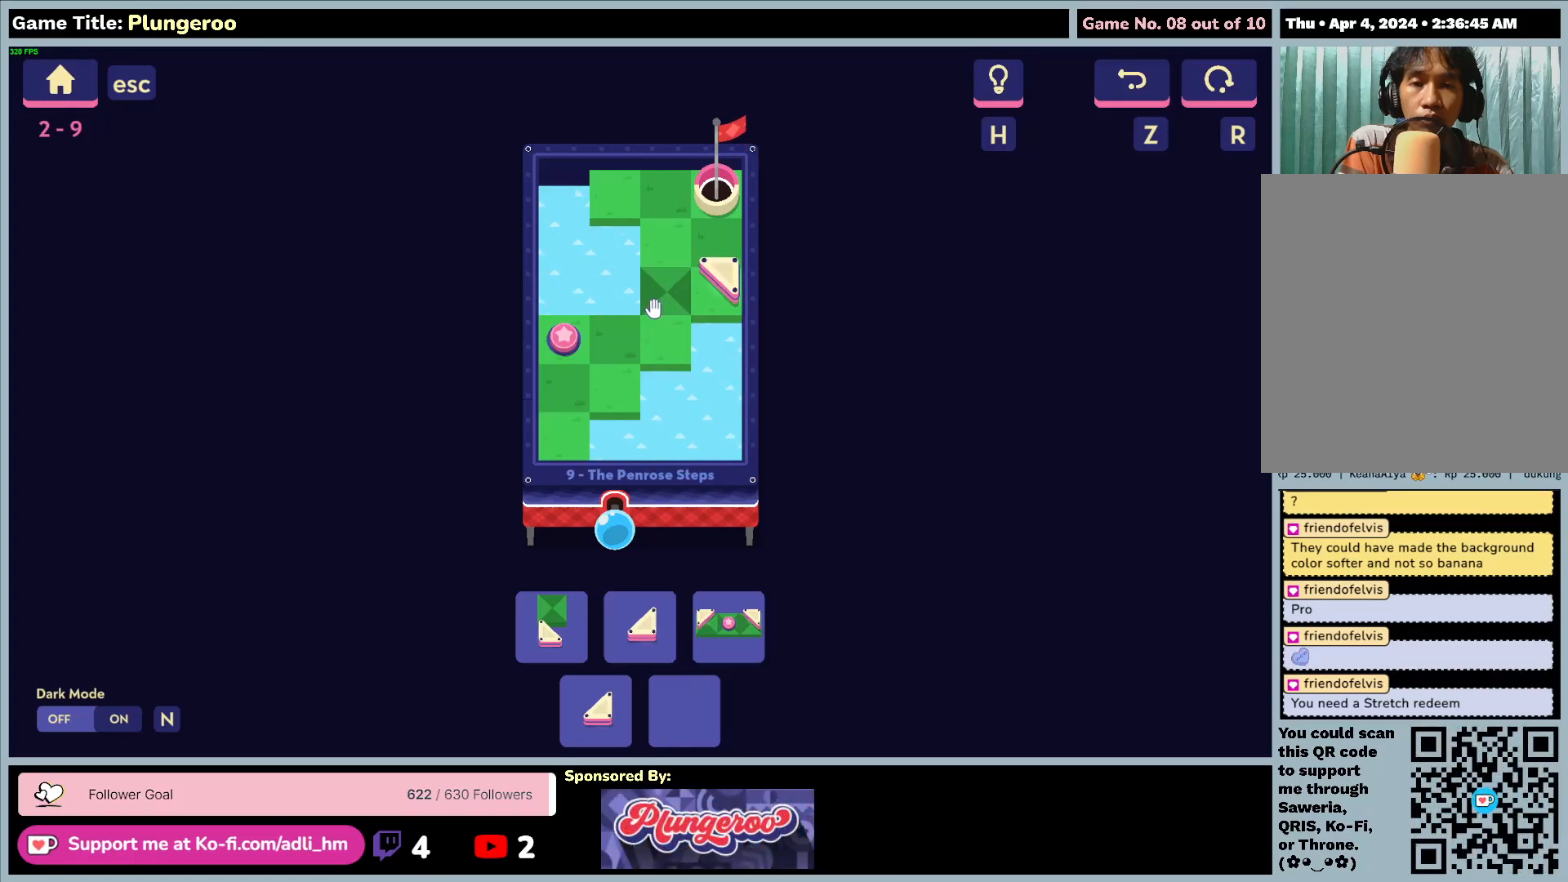
{"keys": [], "mouse": [], "events": []}
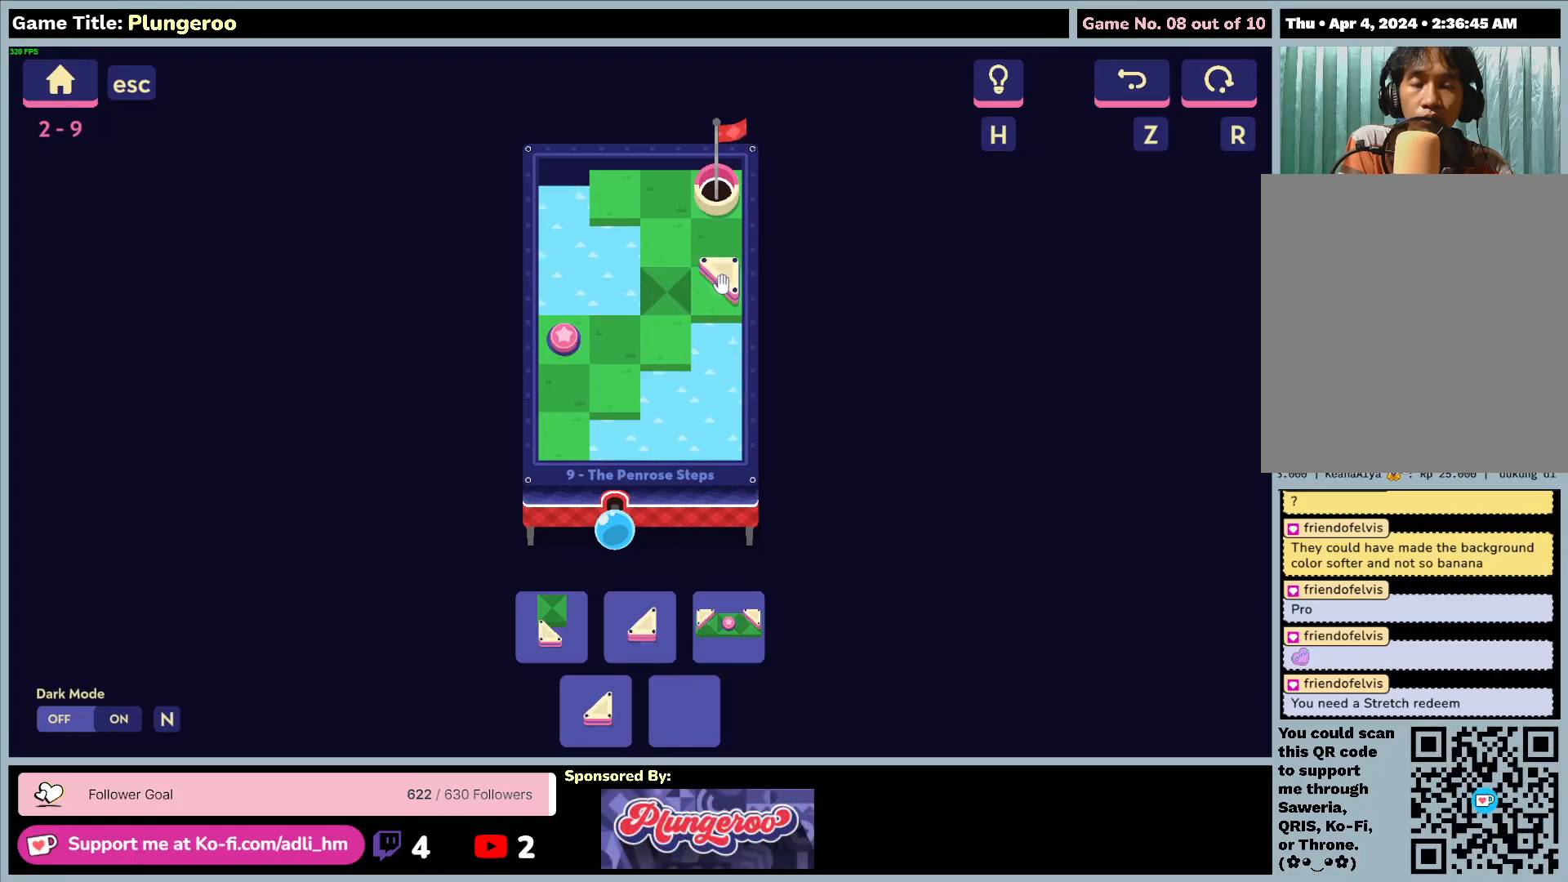
{"keys": [], "mouse": ["left"], "events": [[483, "mouse_left", "down"]]}
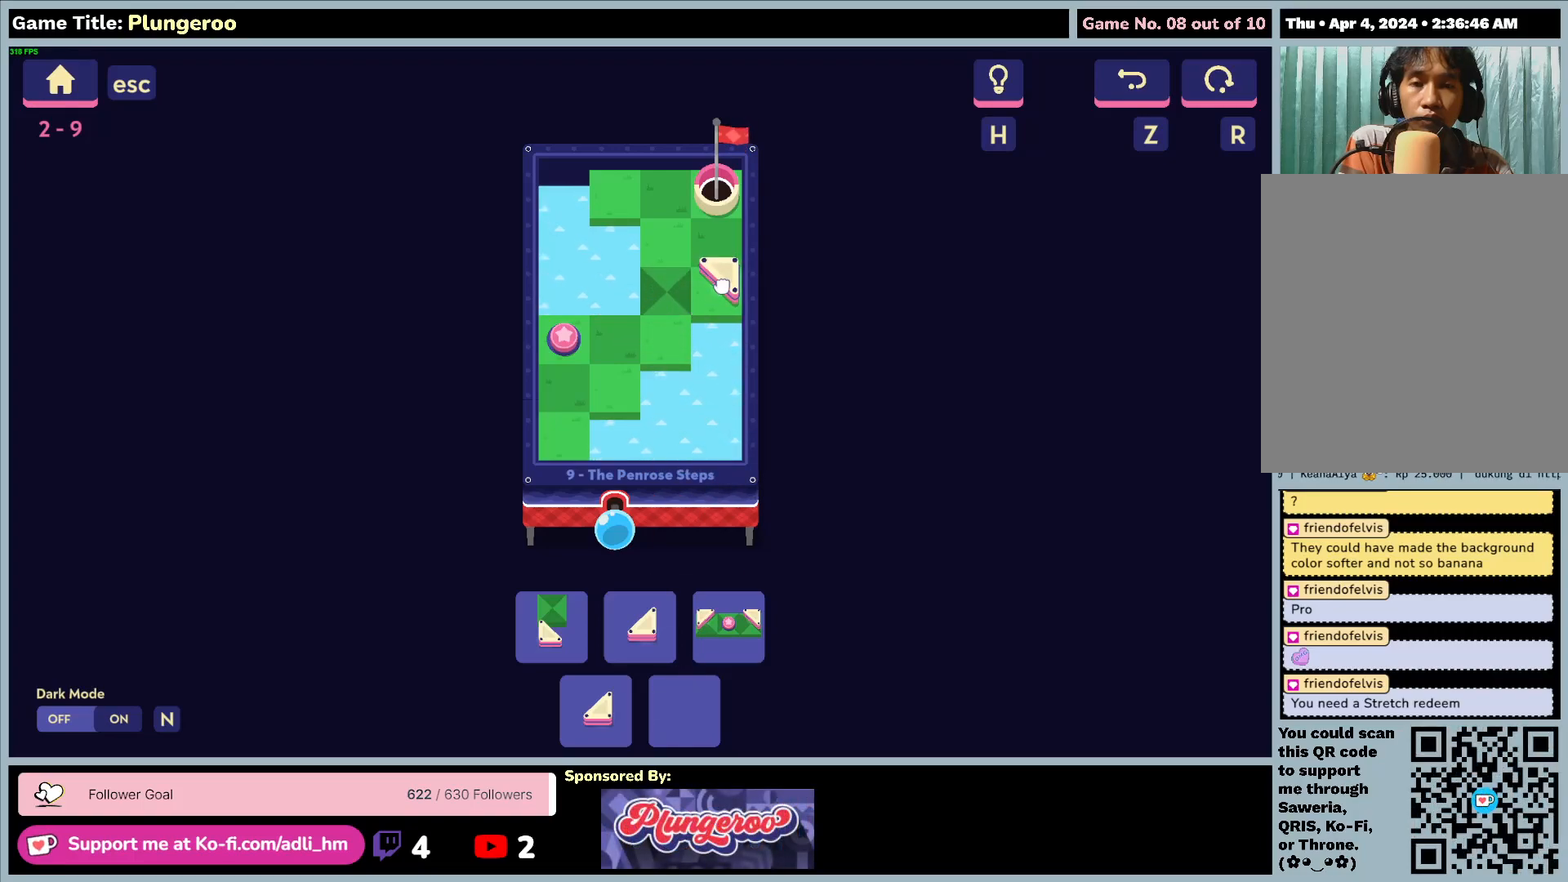
{"keys": [], "mouse": [], "events": [[333, "mouse_left", "up"]]}
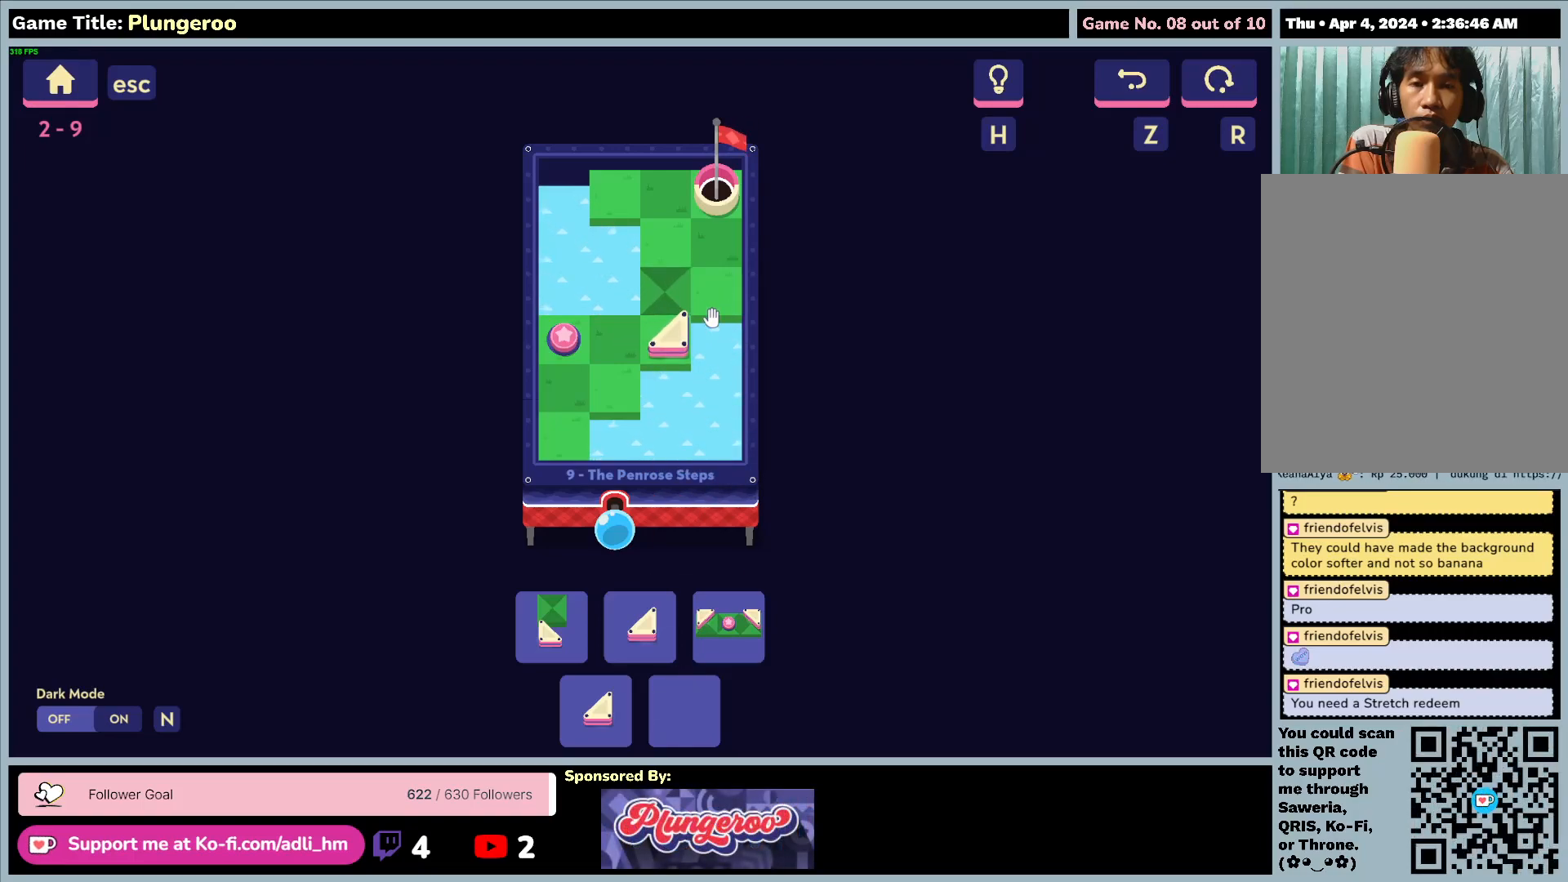
{"keys": [], "mouse": [], "events": []}
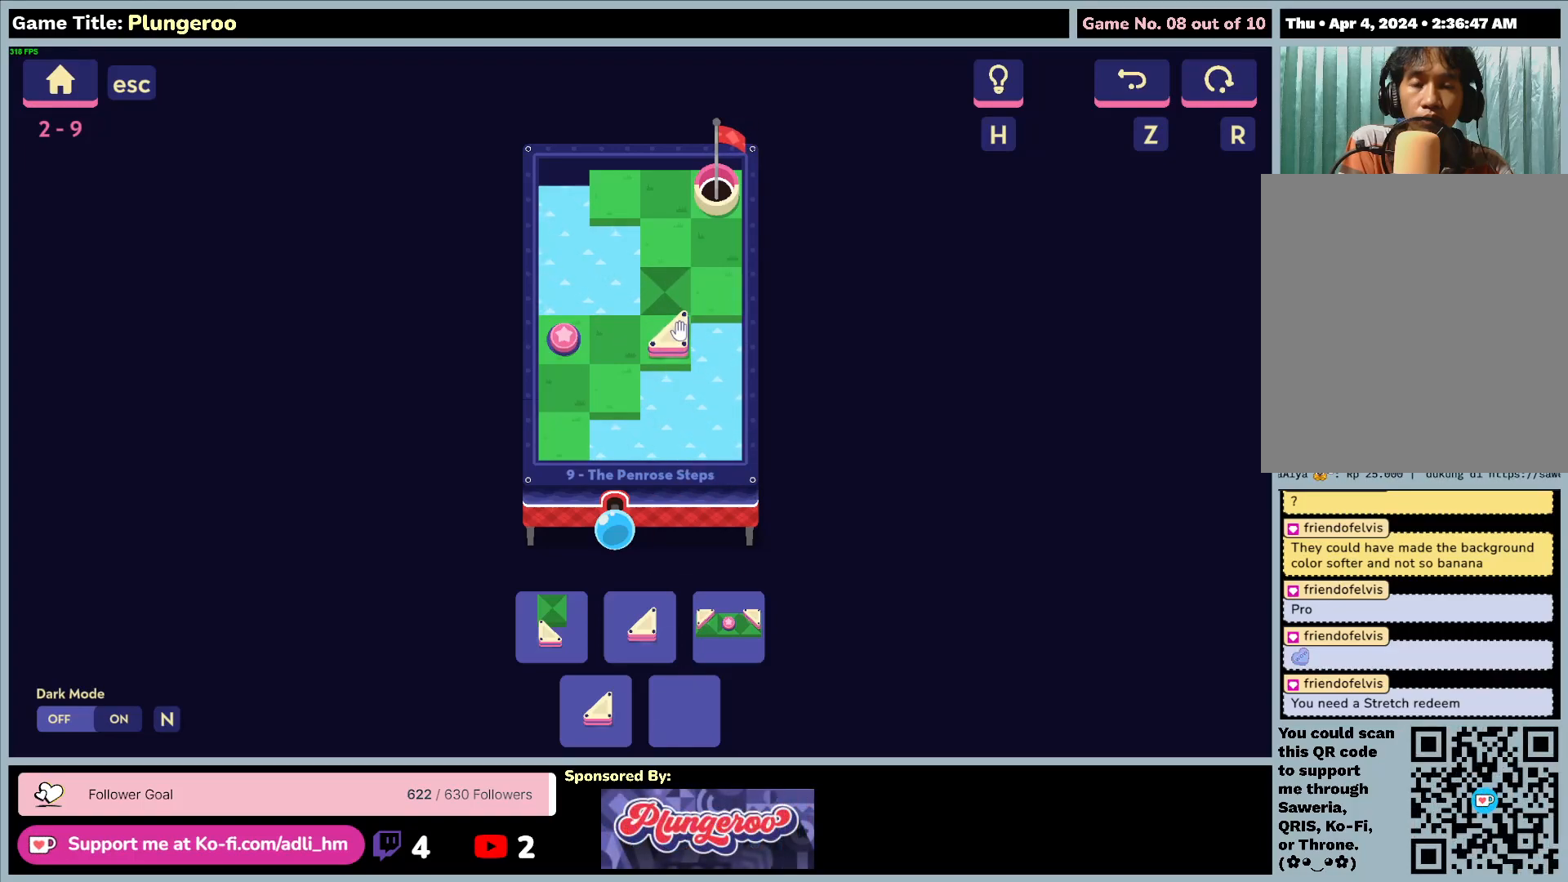
{"keys": [], "mouse": [], "events": []}
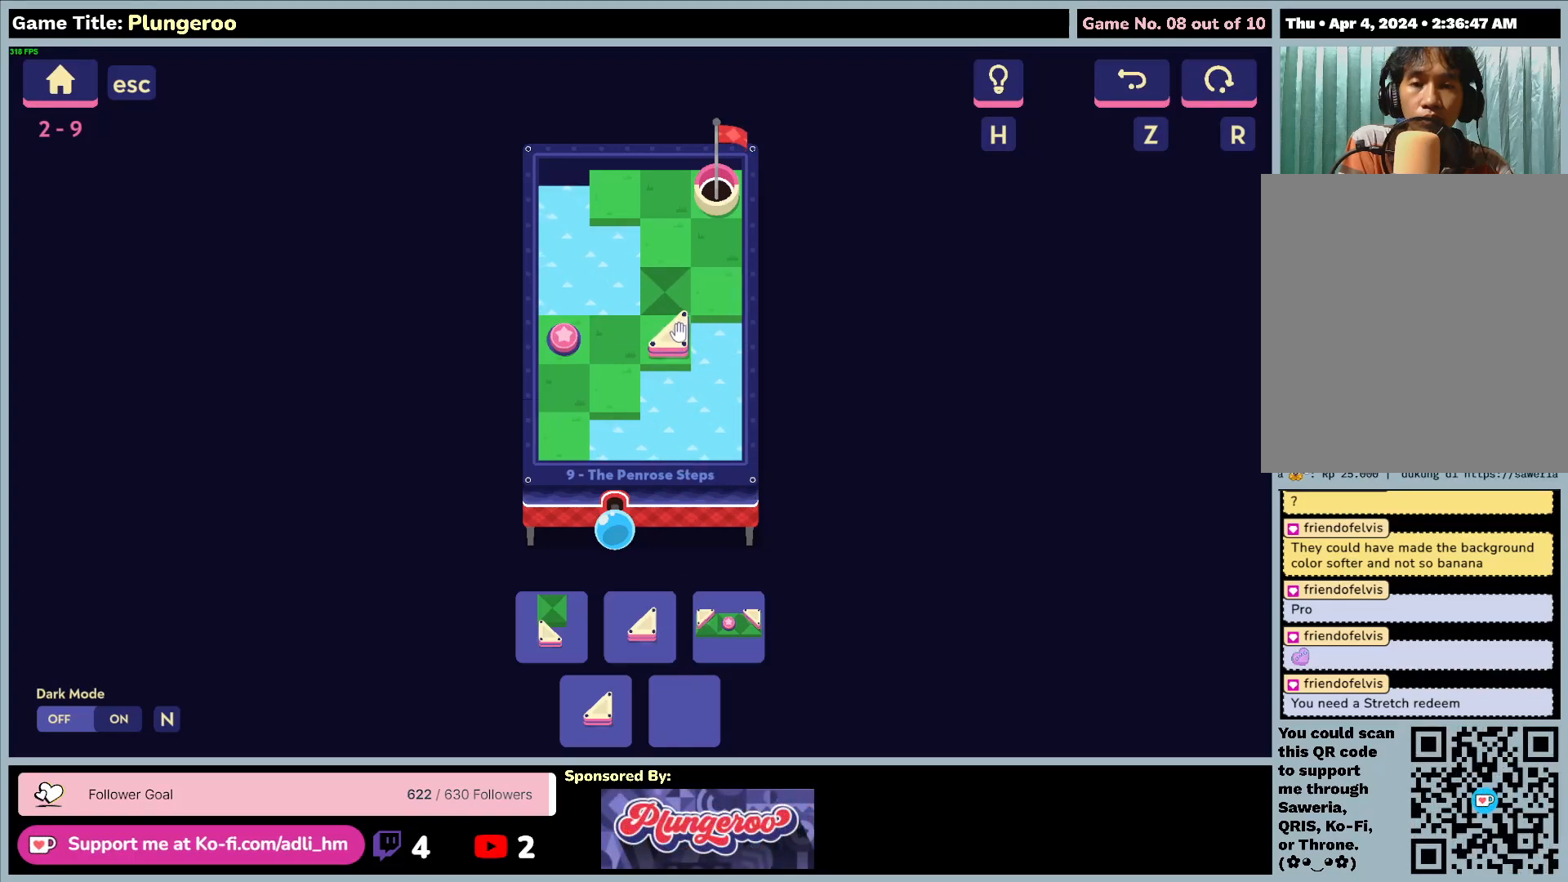
{"keys": [], "mouse": [], "events": []}
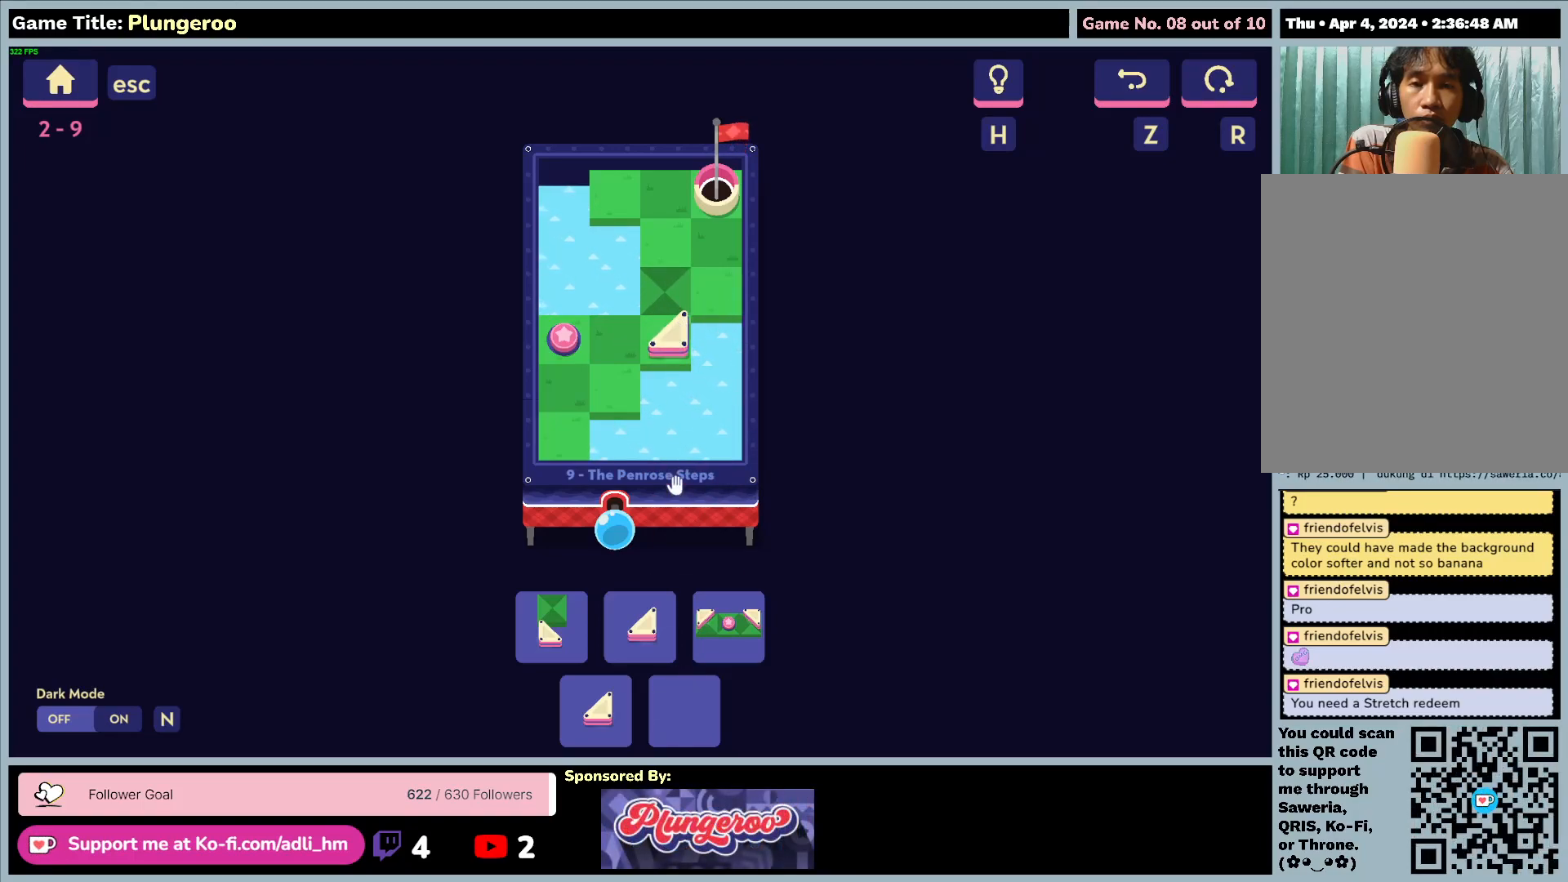
{"keys": [], "mouse": [], "events": []}
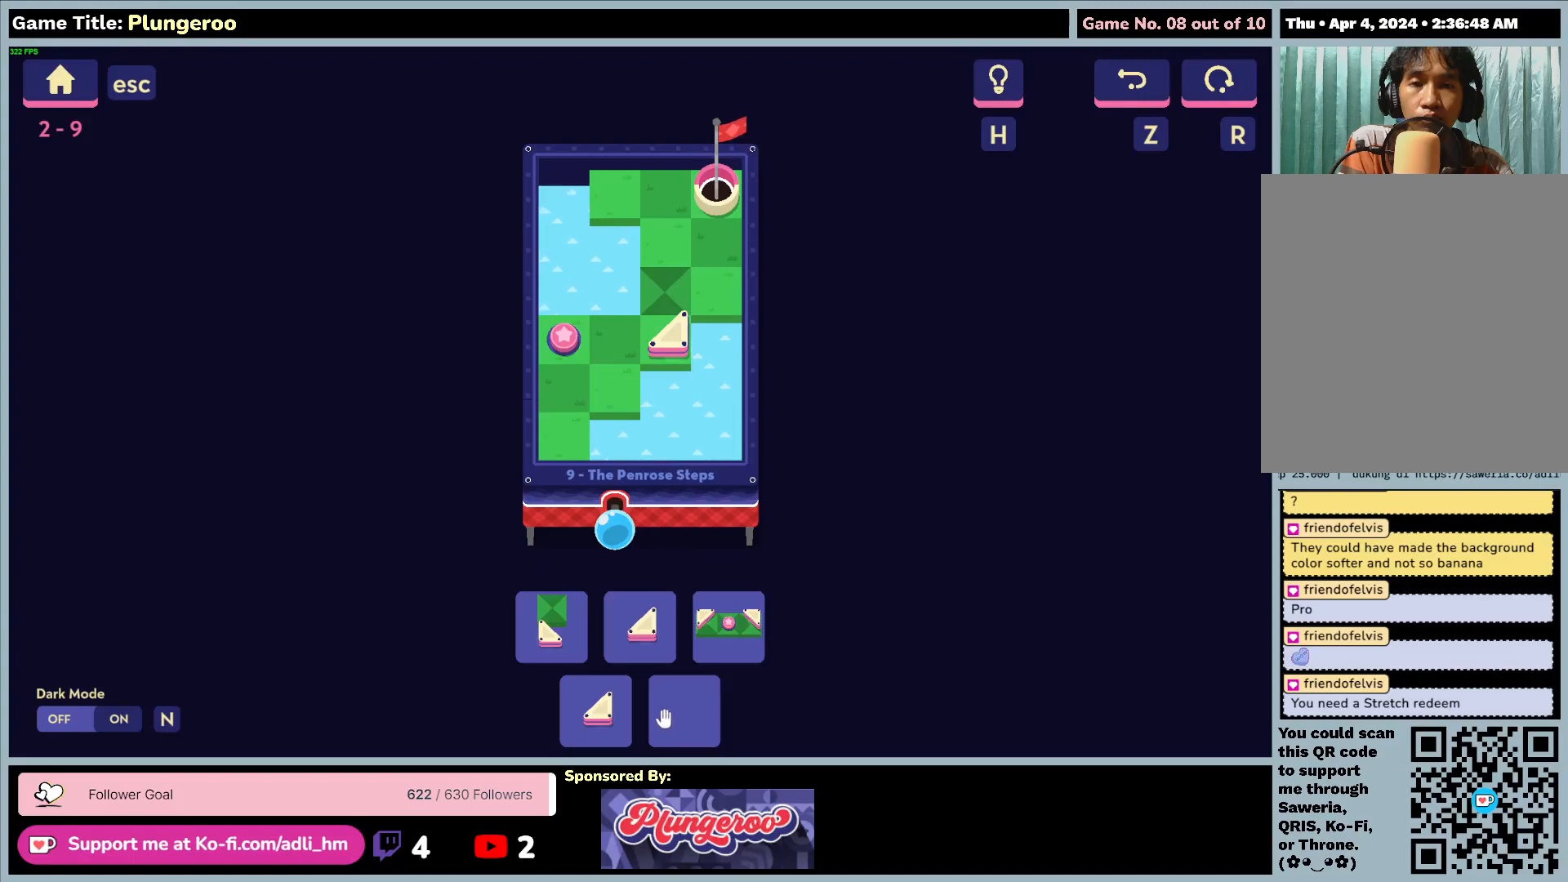
{"keys": [], "mouse": [], "events": []}
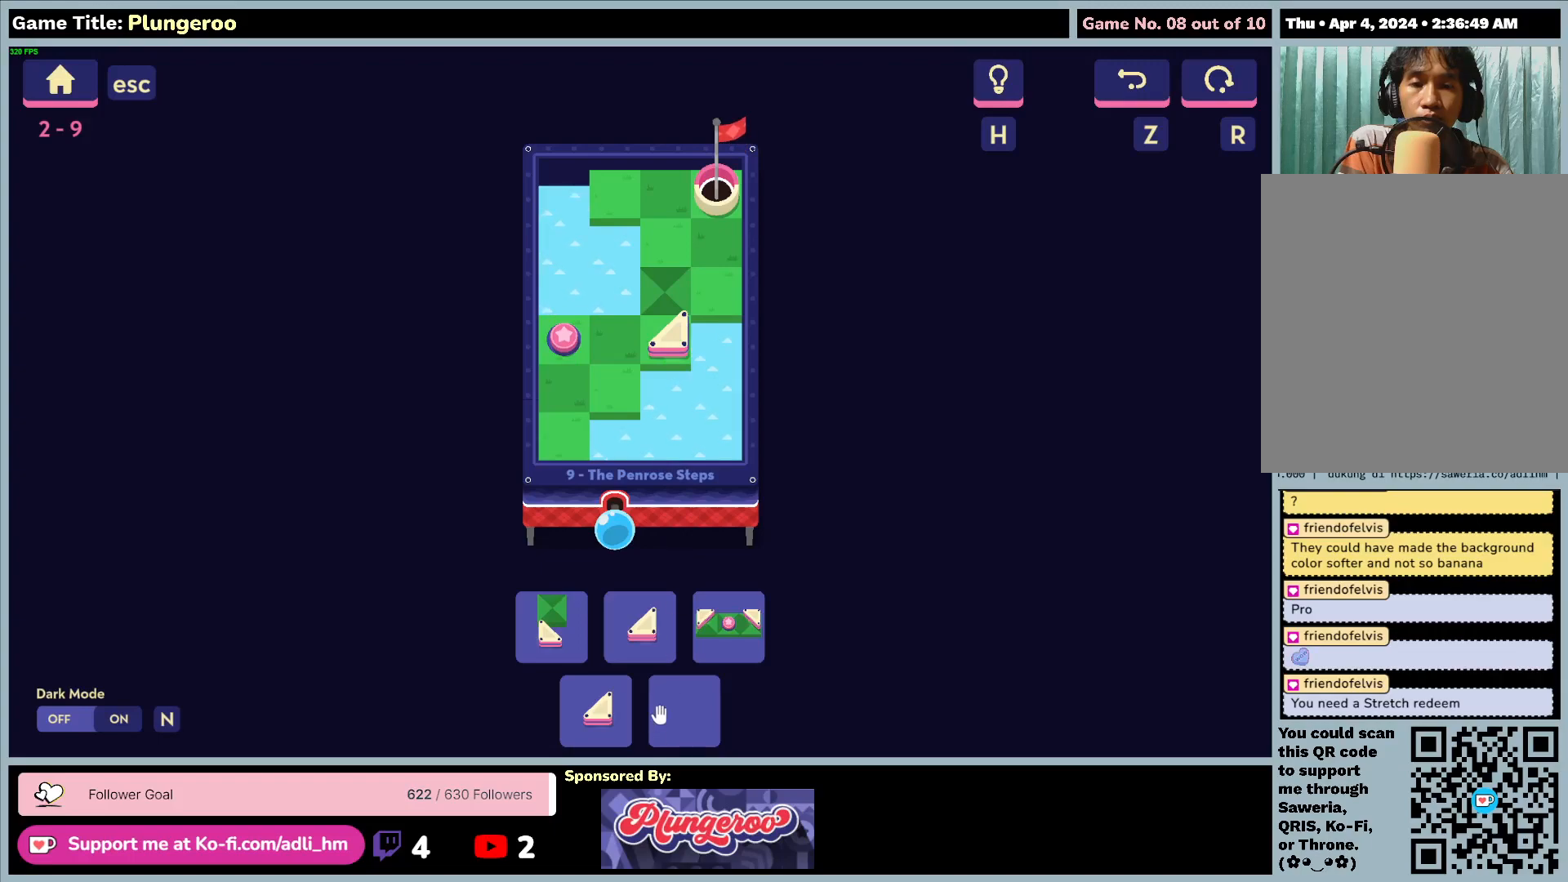
{"keys": [], "mouse": [], "events": []}
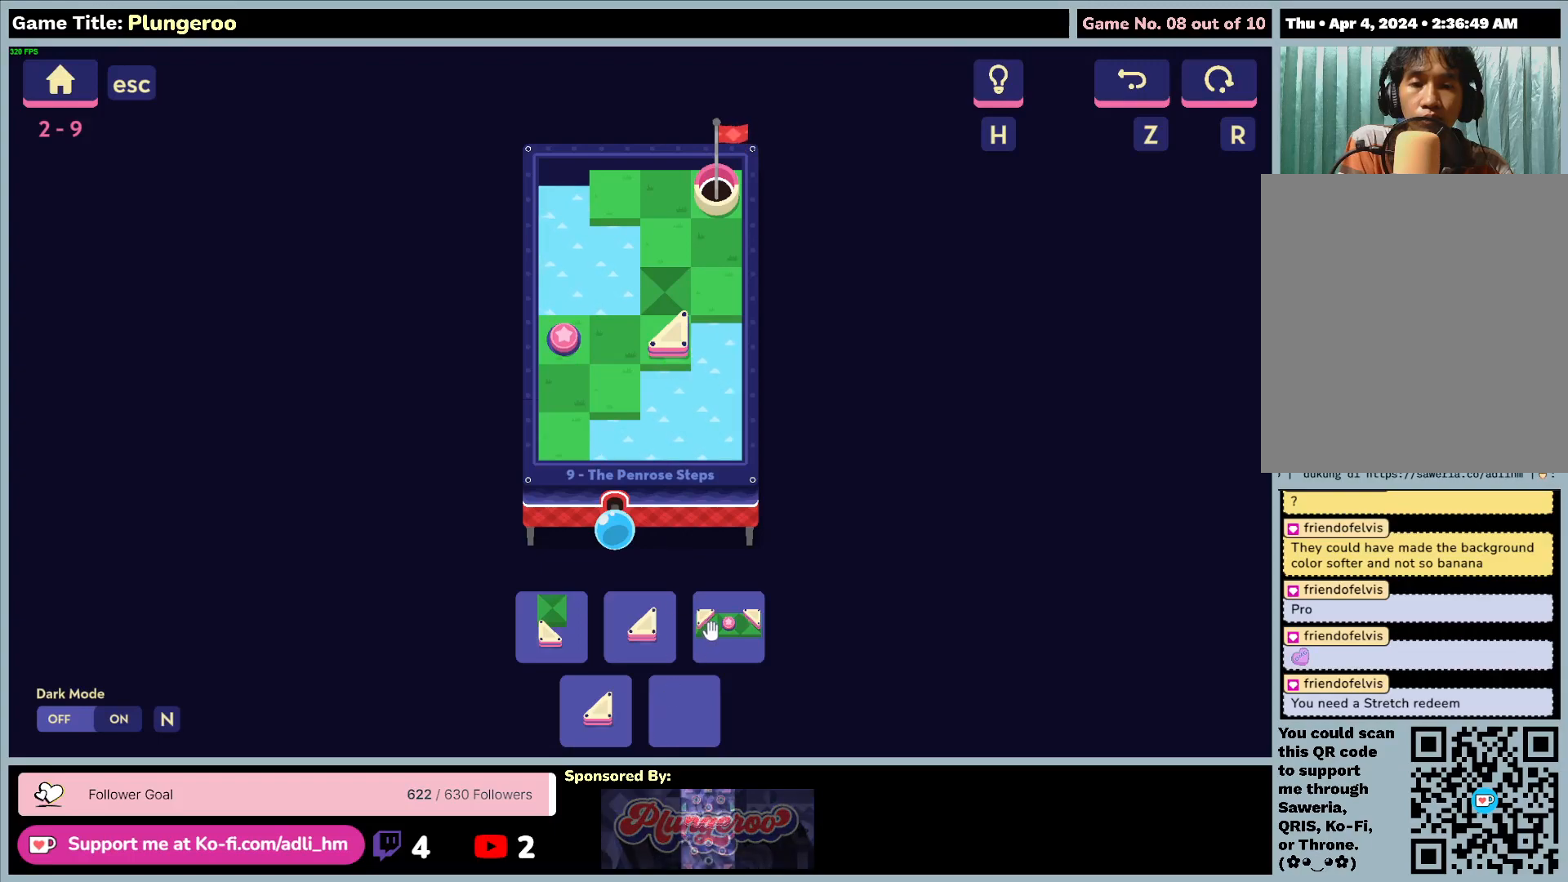
{"keys": [], "mouse": [], "events": []}
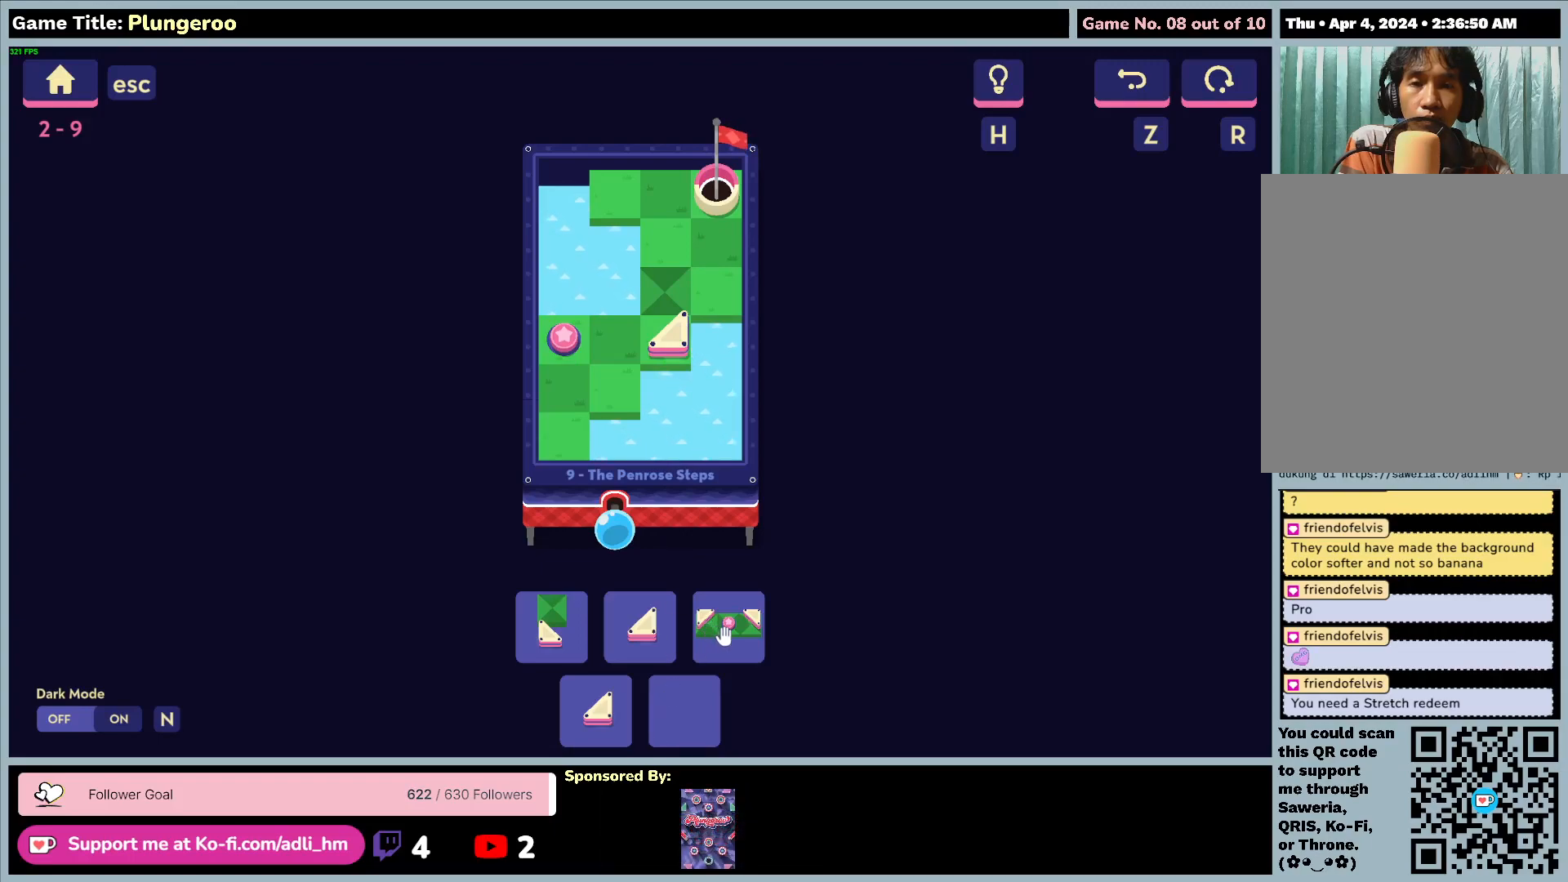
{"keys": [], "mouse": [], "events": [[117, "mouse_left", "down"], [400, "mouse_left", "up"]]}